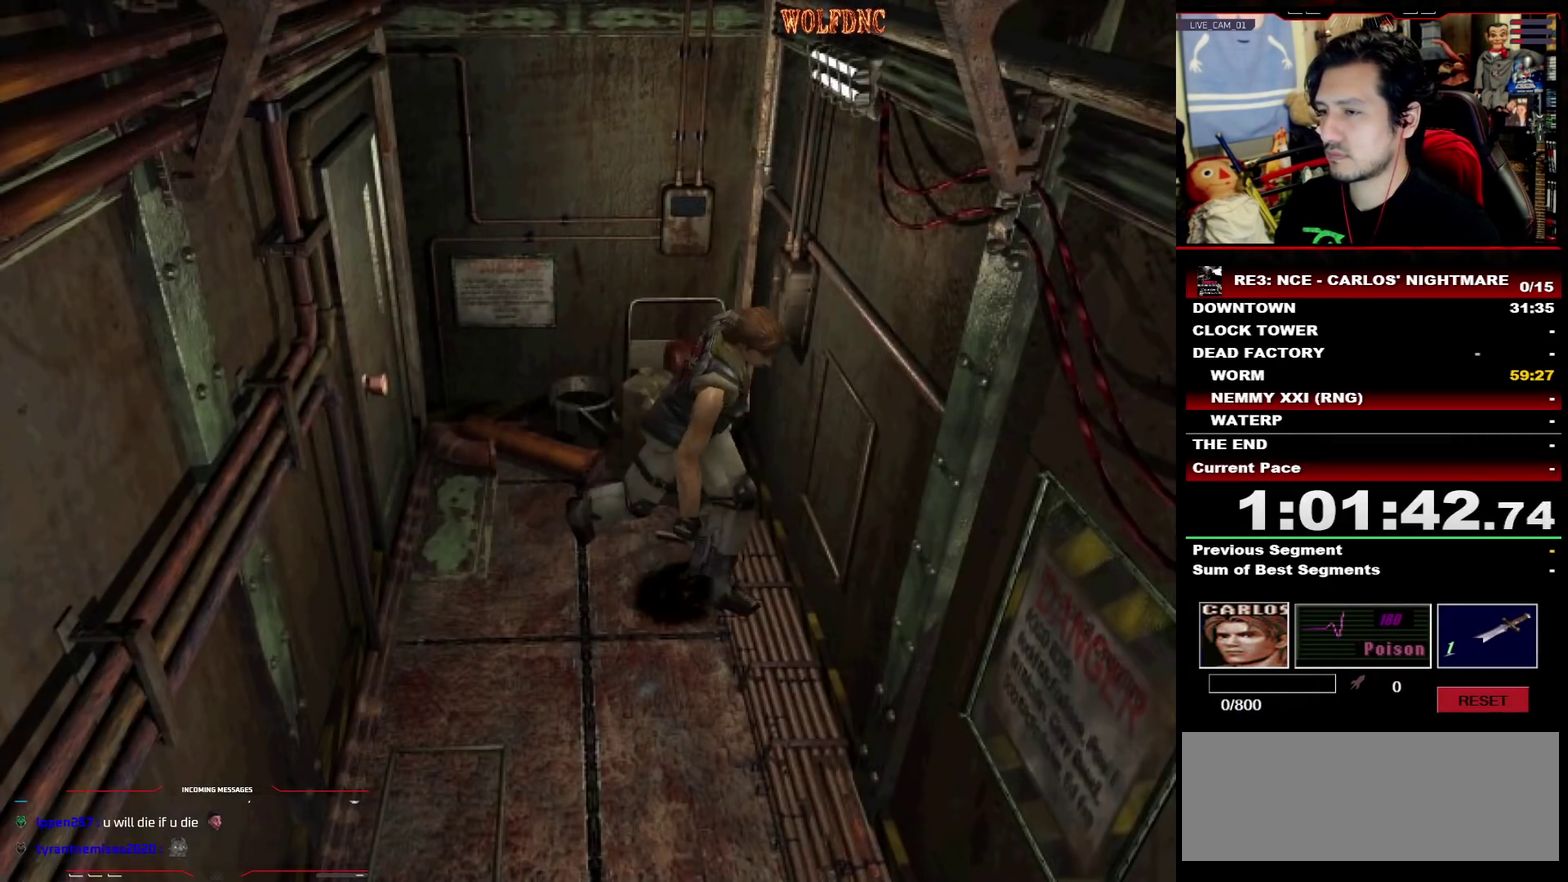
Gameplay with a controller (PlayStation layout); each line is a JSON object with the inputs held at the frame after it. "events" lists button and stick changes between this image and that frame as [ms after this image, input, new state], when the widget could be followed in between. Not read: L3 R3 SELECT other_buttons.
{"buttons": ["SQUARE", "DPAD_UP", "DPAD_LEFT"], "events": [[317, "DPAD_RIGHT", "up"], [467, "DPAD_LEFT", "down"]]}
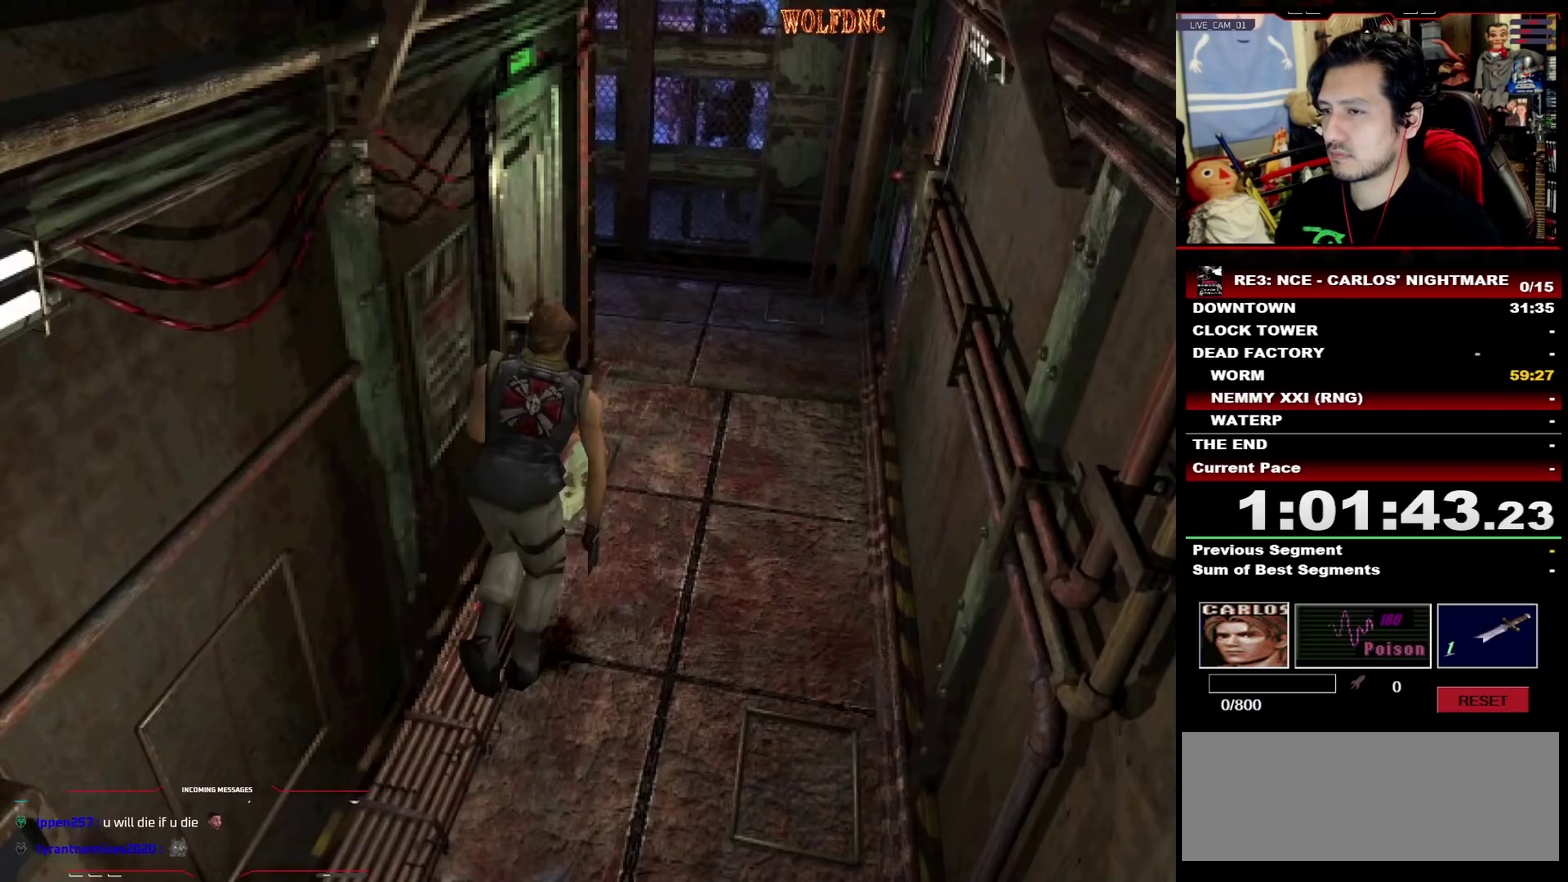
{"buttons": ["CROSS", "SQUARE", "DPAD_UP"], "events": [[250, "CROSS", "down"], [433, "DPAD_LEFT", "up"]]}
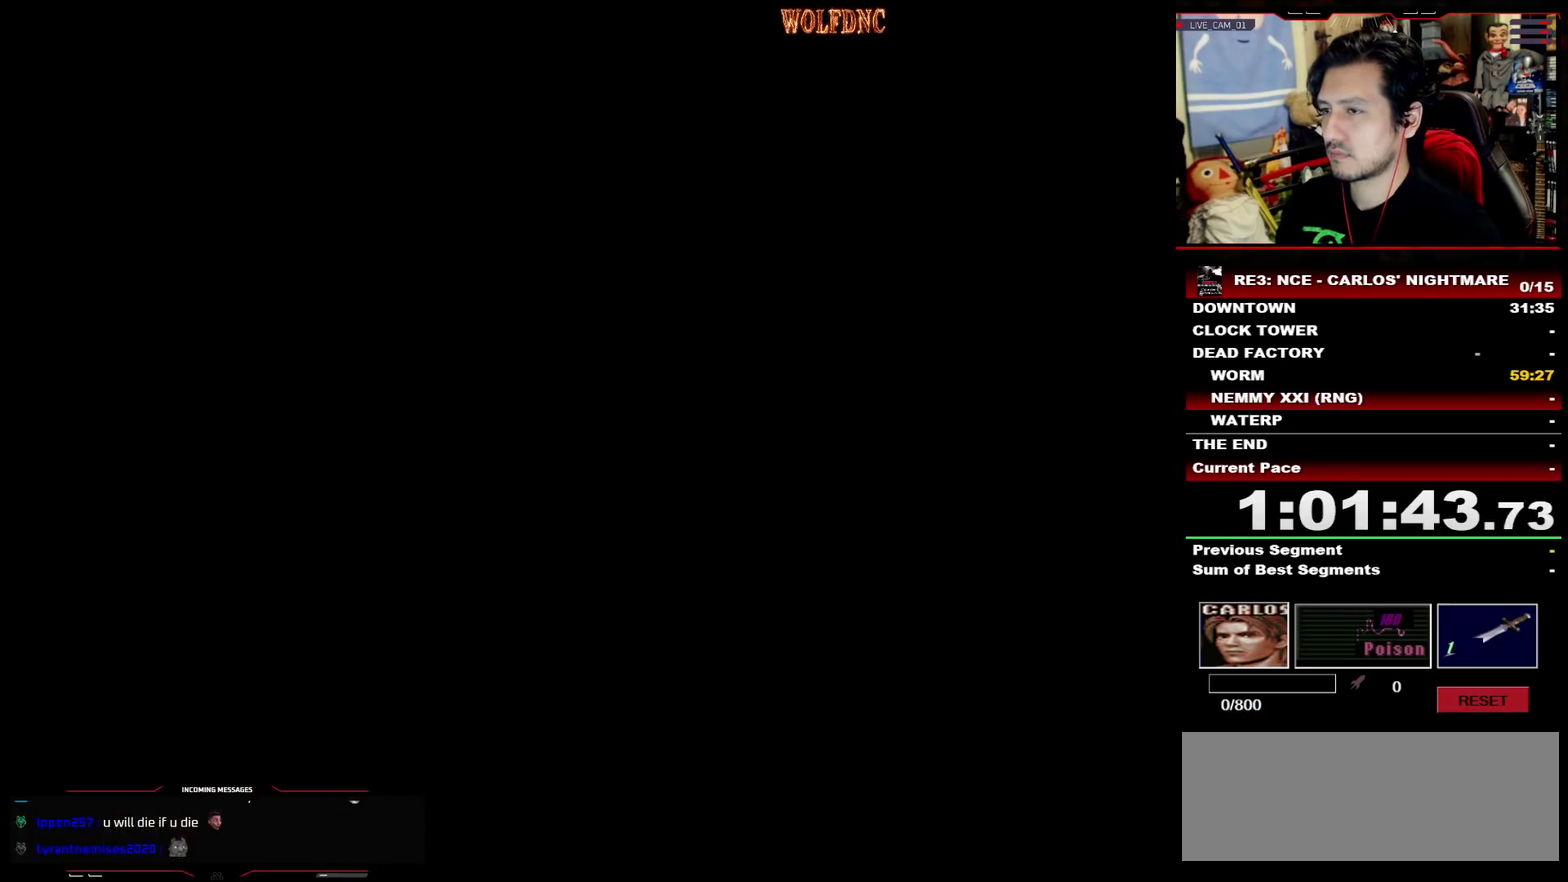
{"buttons": [], "events": [[117, "DPAD_UP", "up"], [217, "CROSS", "up"], [267, "CROSS", "down"], [267, "SQUARE", "up"], [350, "CROSS", "up"]]}
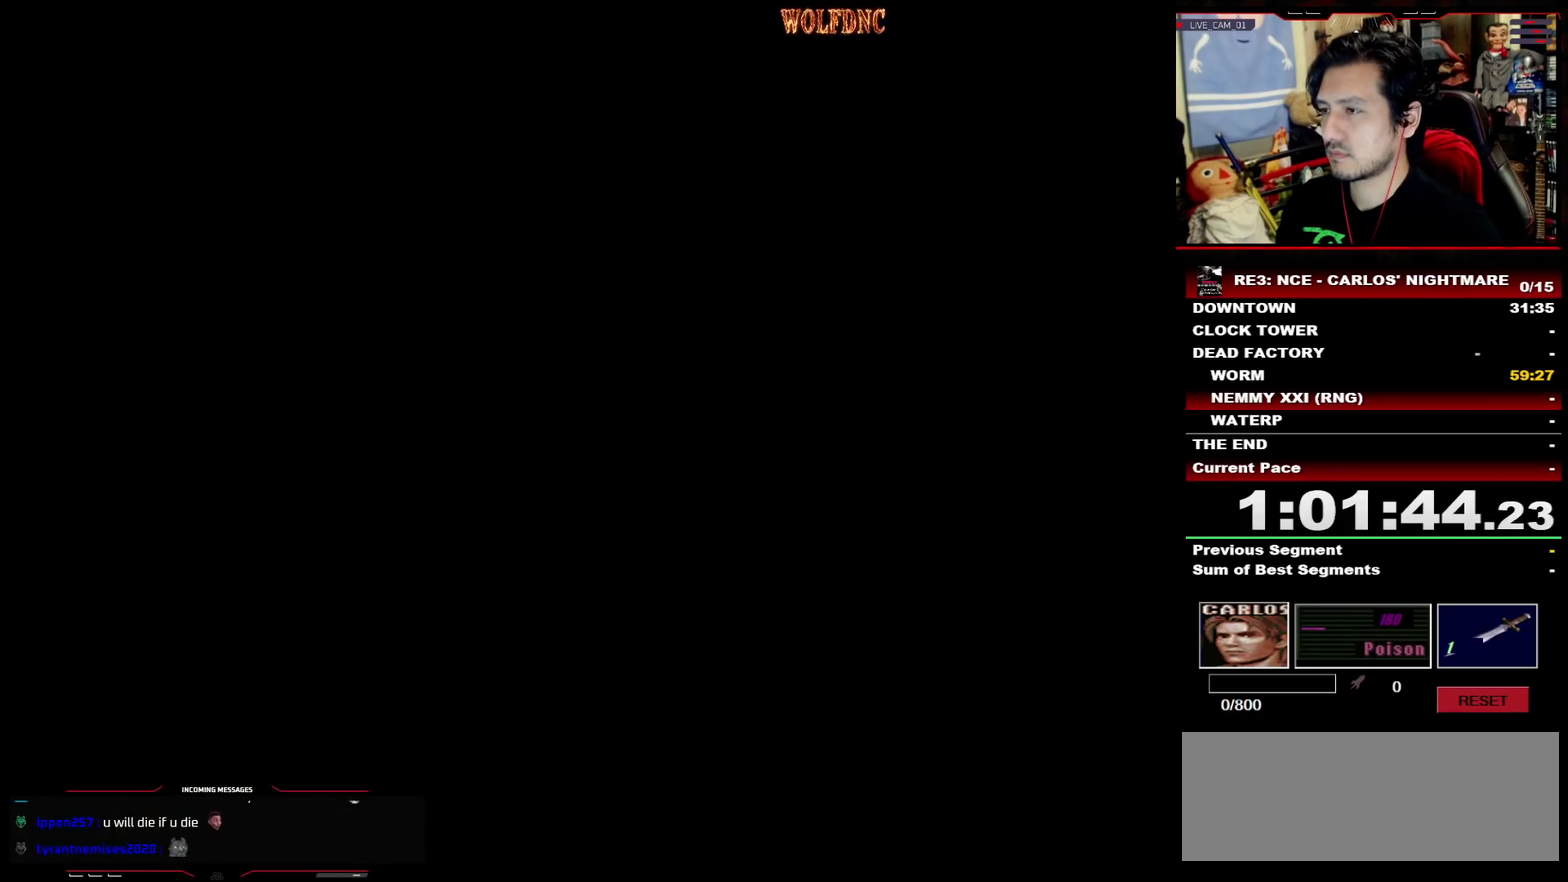
{"buttons": ["DPAD_DOWN"], "events": [[467, "DPAD_DOWN", "down"]]}
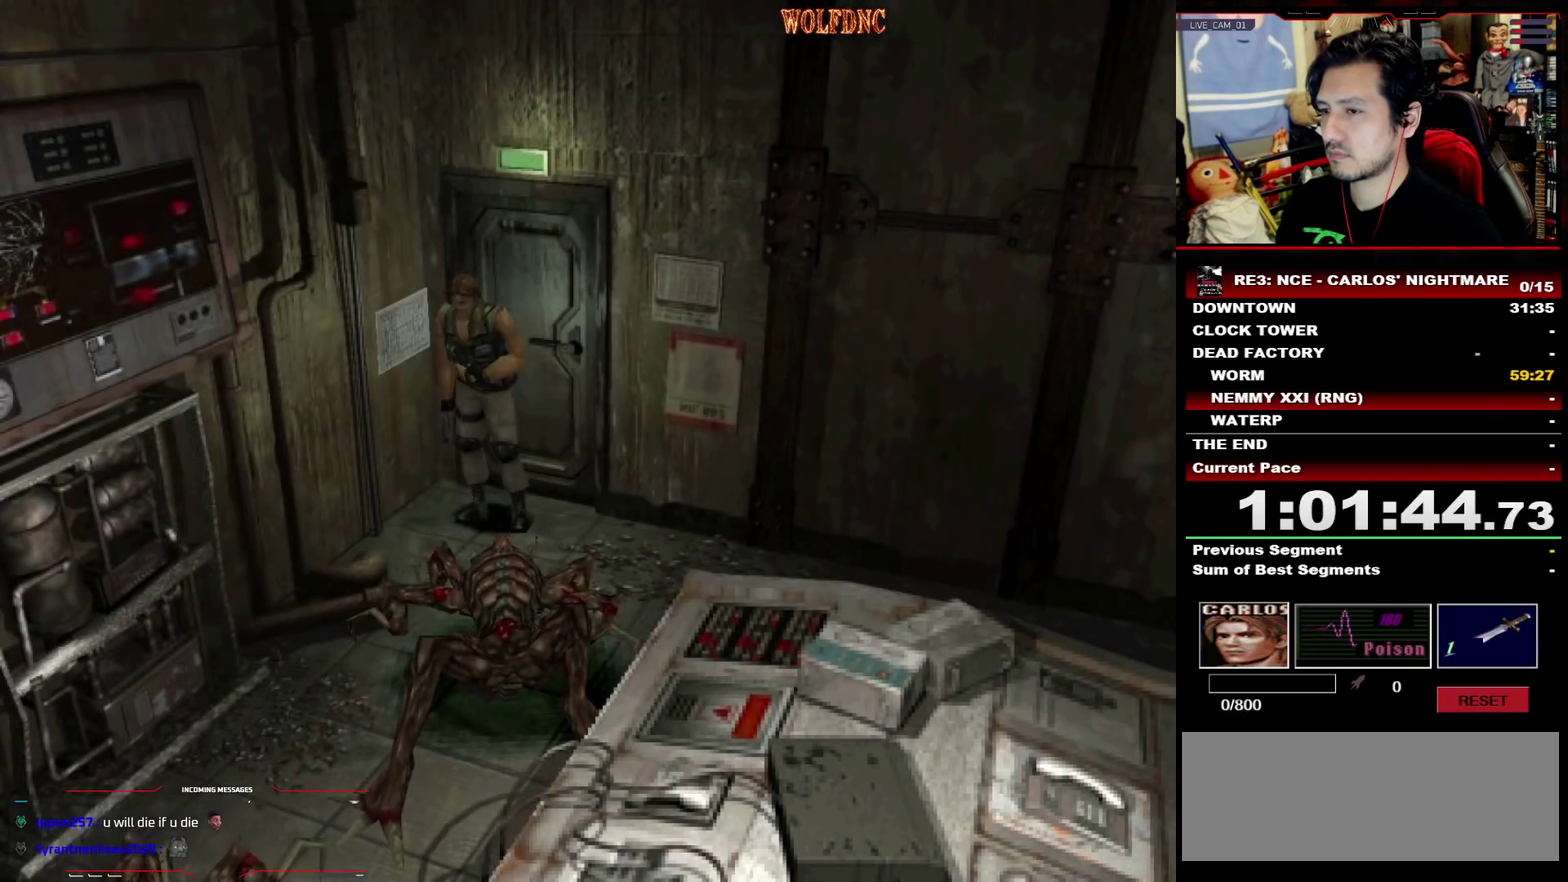
{"buttons": [], "events": [[17, "SQUARE", "down"], [100, "DPAD_DOWN", "up"], [150, "SQUARE", "up"]]}
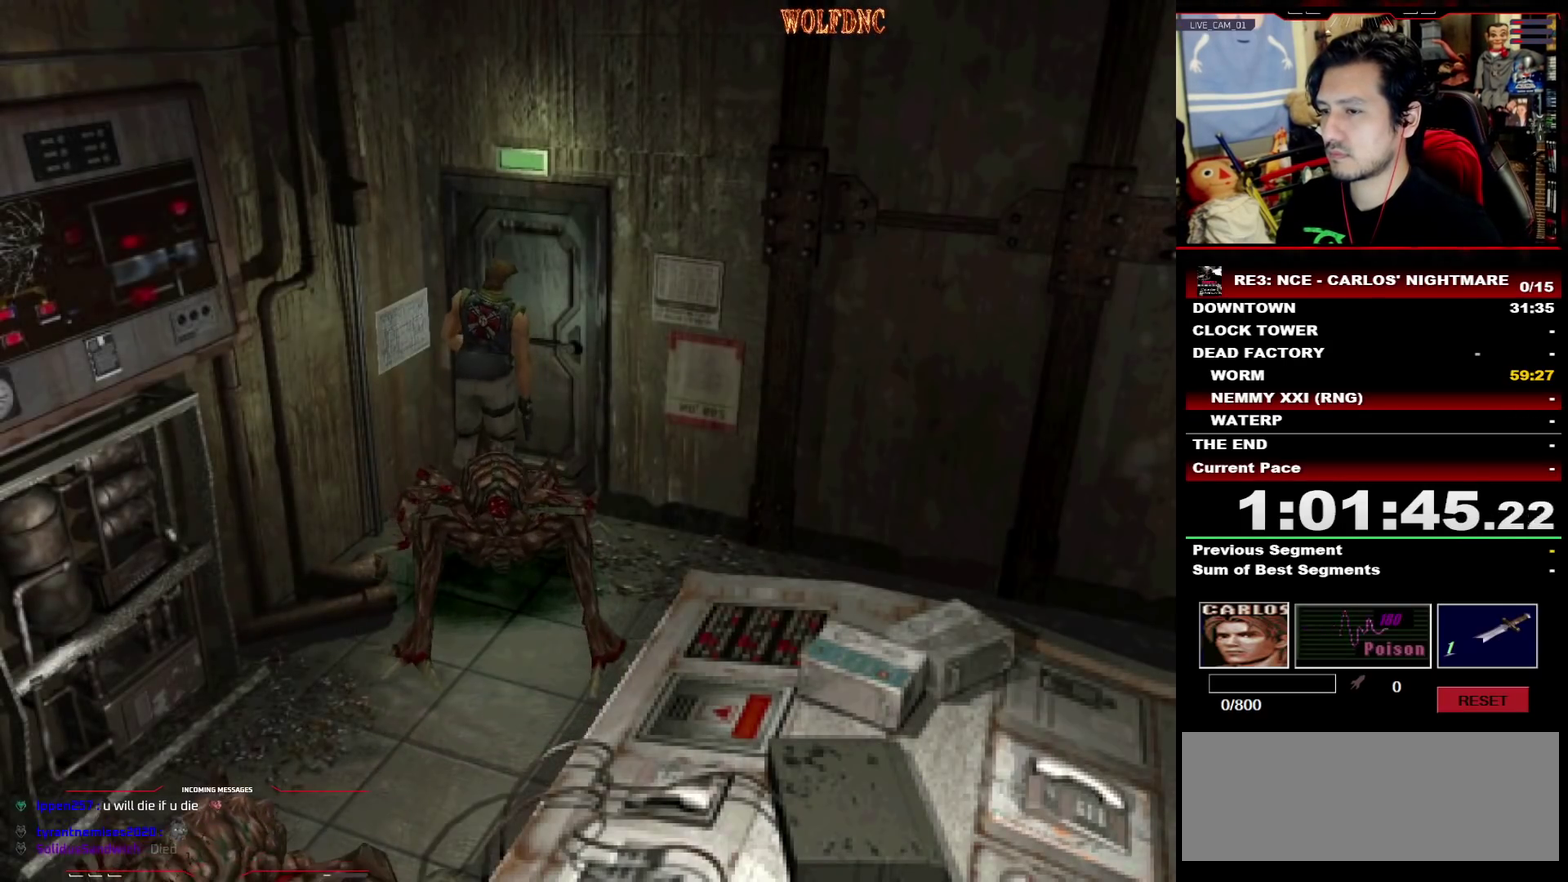
{"buttons": ["CROSS"], "events": [[17, "DPAD_RIGHT", "down"], [117, "DPAD_RIGHT", "up"], [167, "CROSS", "down"], [400, "CROSS", "up"], [450, "CROSS", "down"]]}
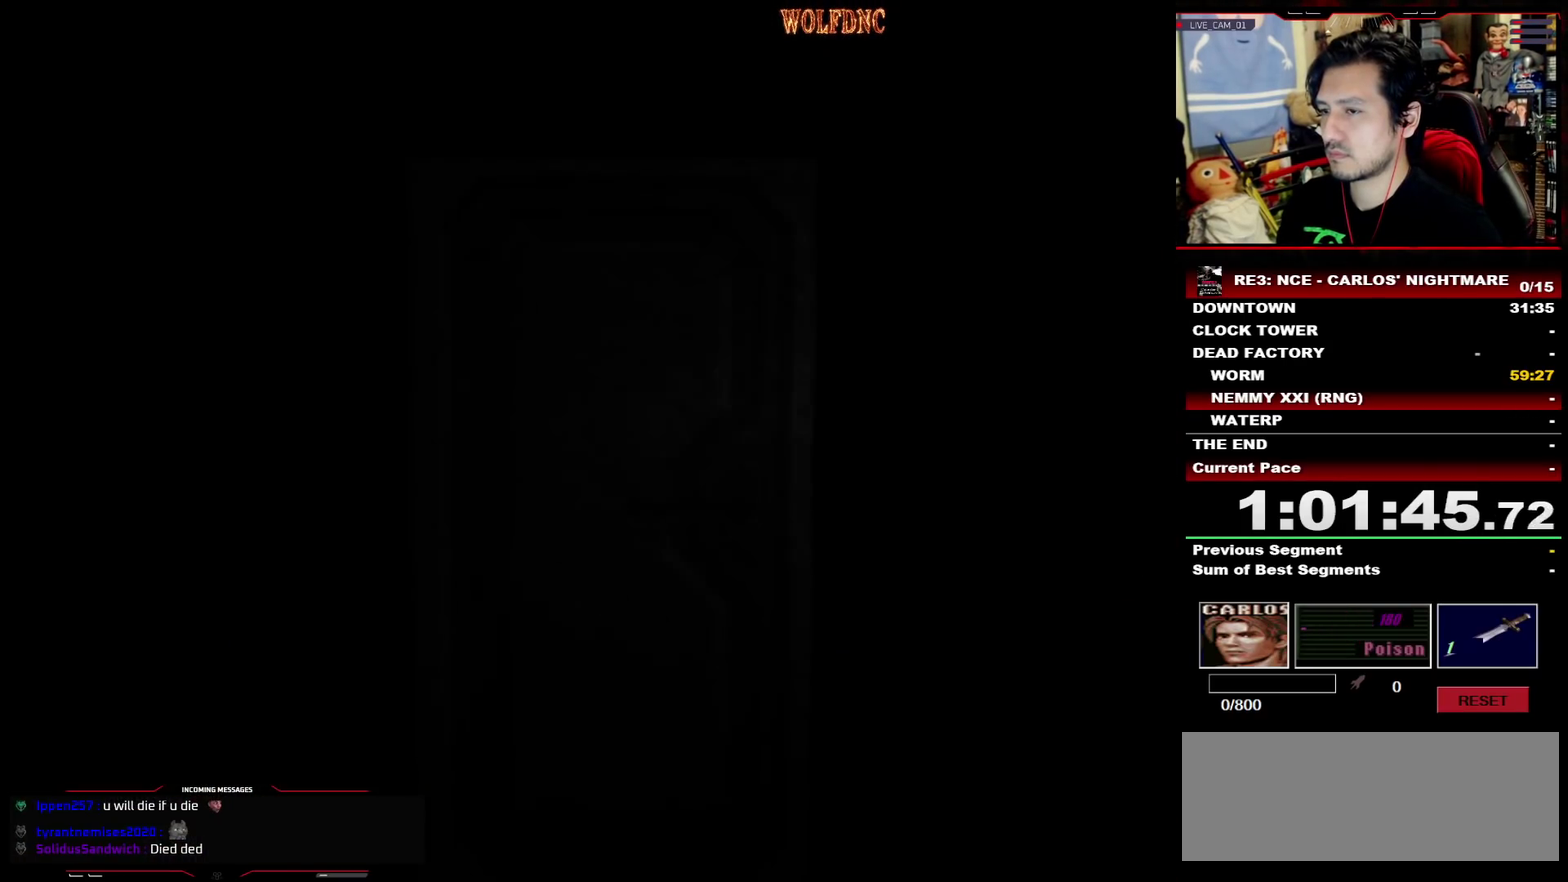
{"buttons": [], "events": [[183, "CROSS", "up"], [267, "CROSS", "down"], [417, "CROSS", "up"]]}
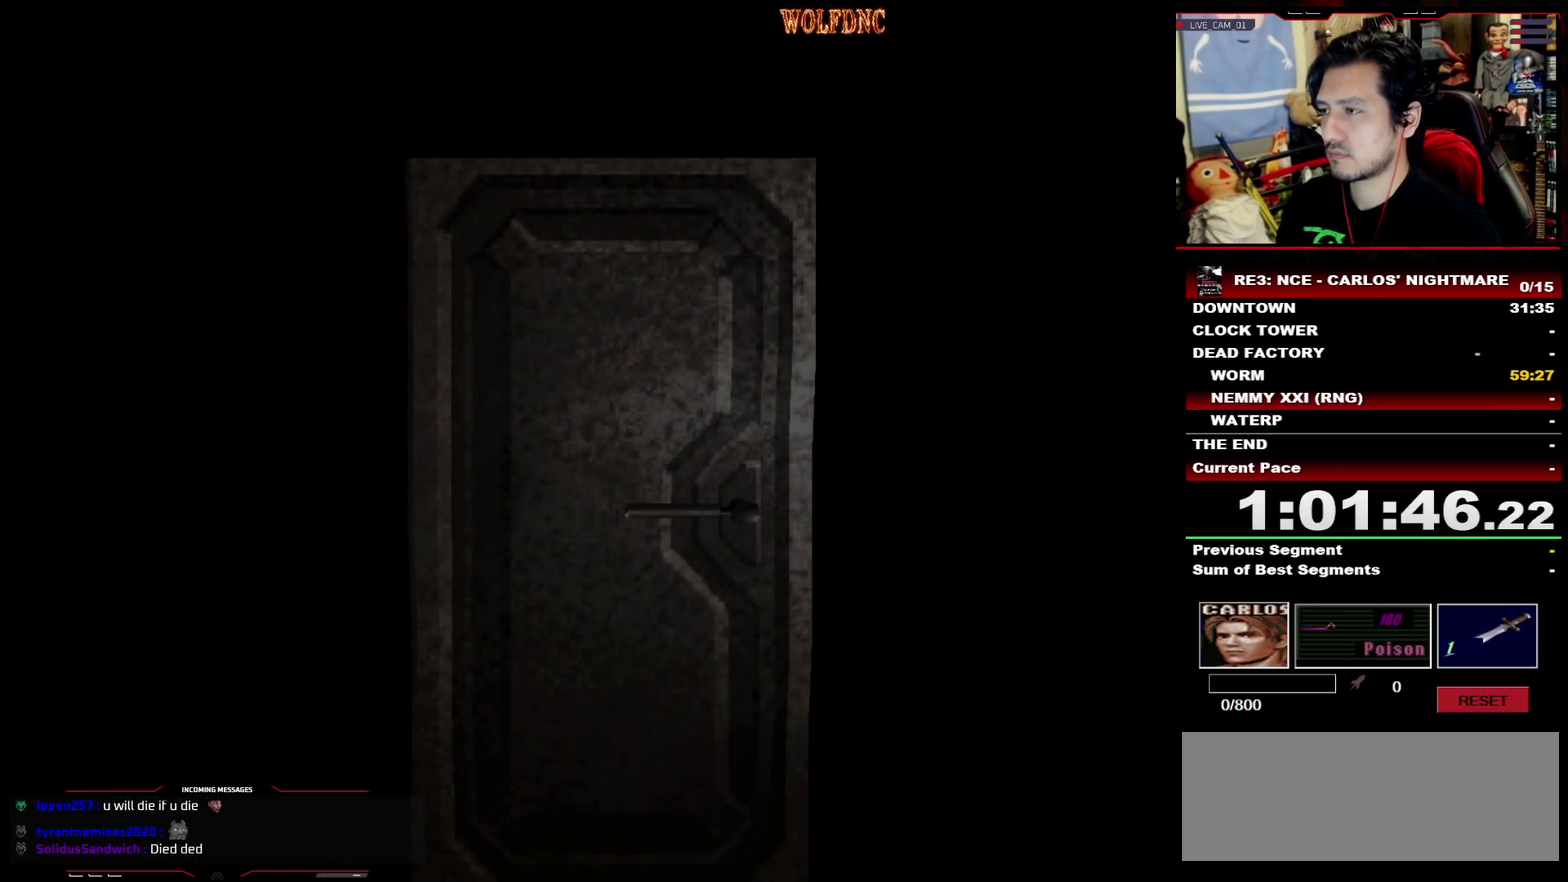
{"buttons": ["DPAD_DOWN"], "events": [[433, "DPAD_DOWN", "down"]]}
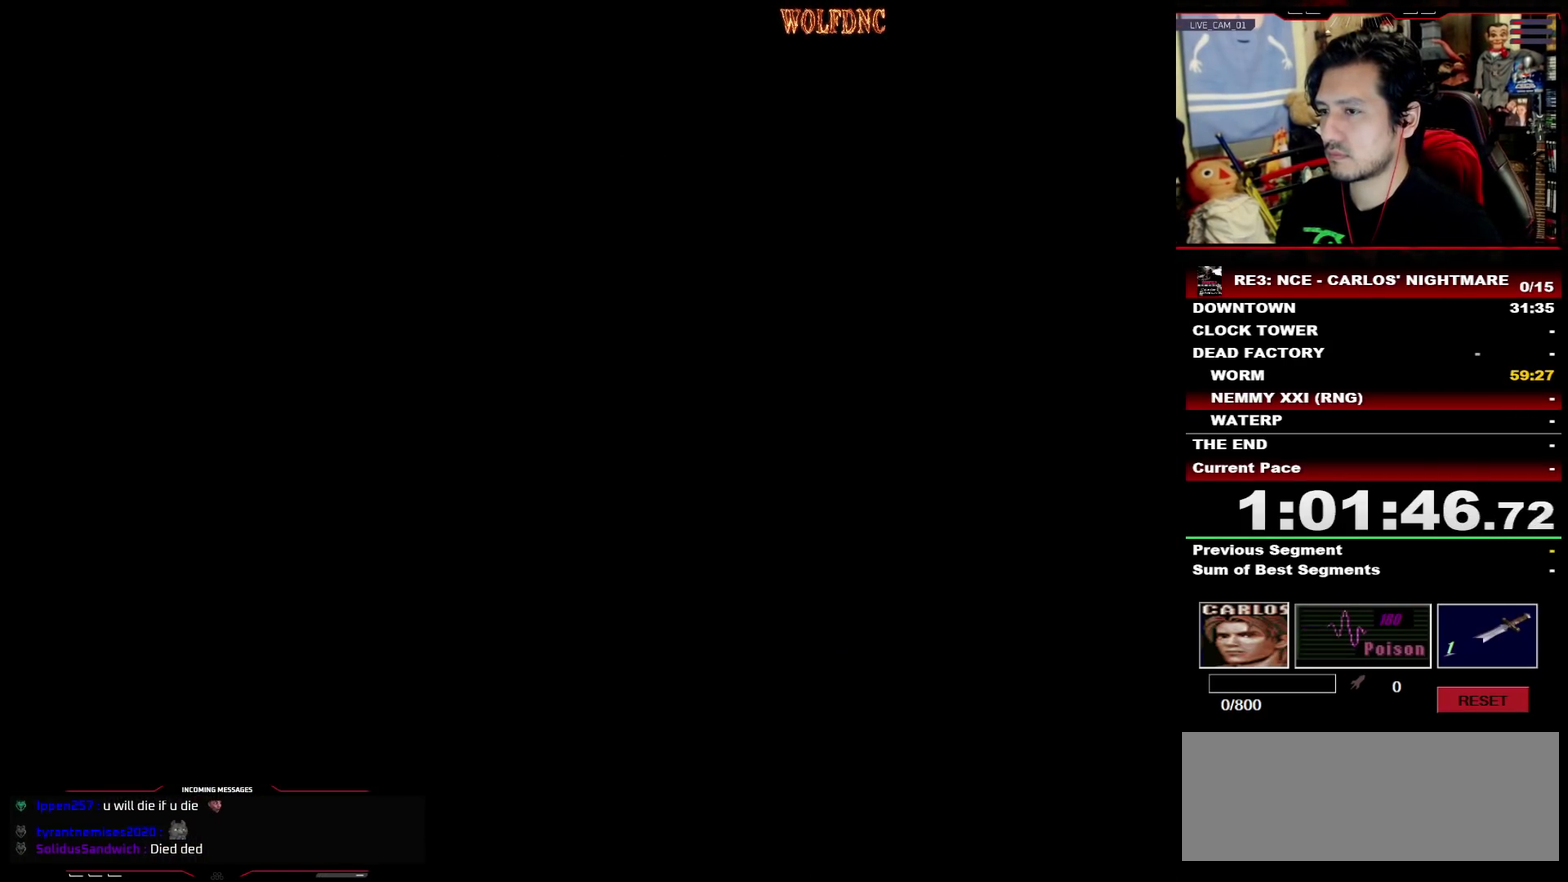
{"buttons": [], "events": [[33, "SQUARE", "down"], [167, "DPAD_DOWN", "up"], [167, "SQUARE", "up"]]}
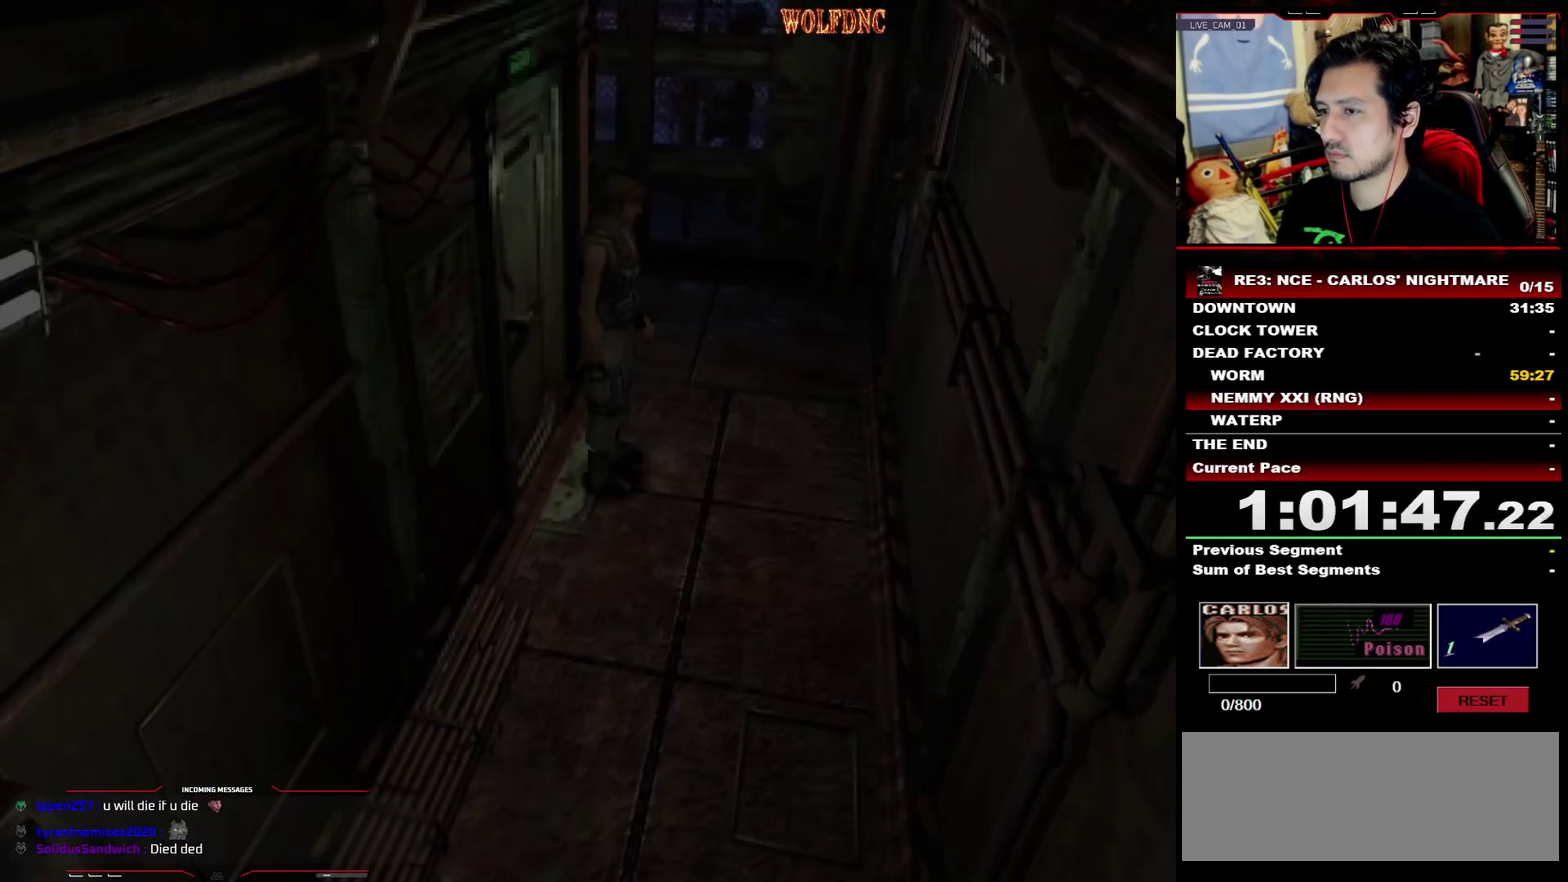
{"buttons": [], "events": [[233, "DPAD_DOWN", "down"], [283, "SQUARE", "down"], [417, "DPAD_DOWN", "up"], [417, "SQUARE", "up"]]}
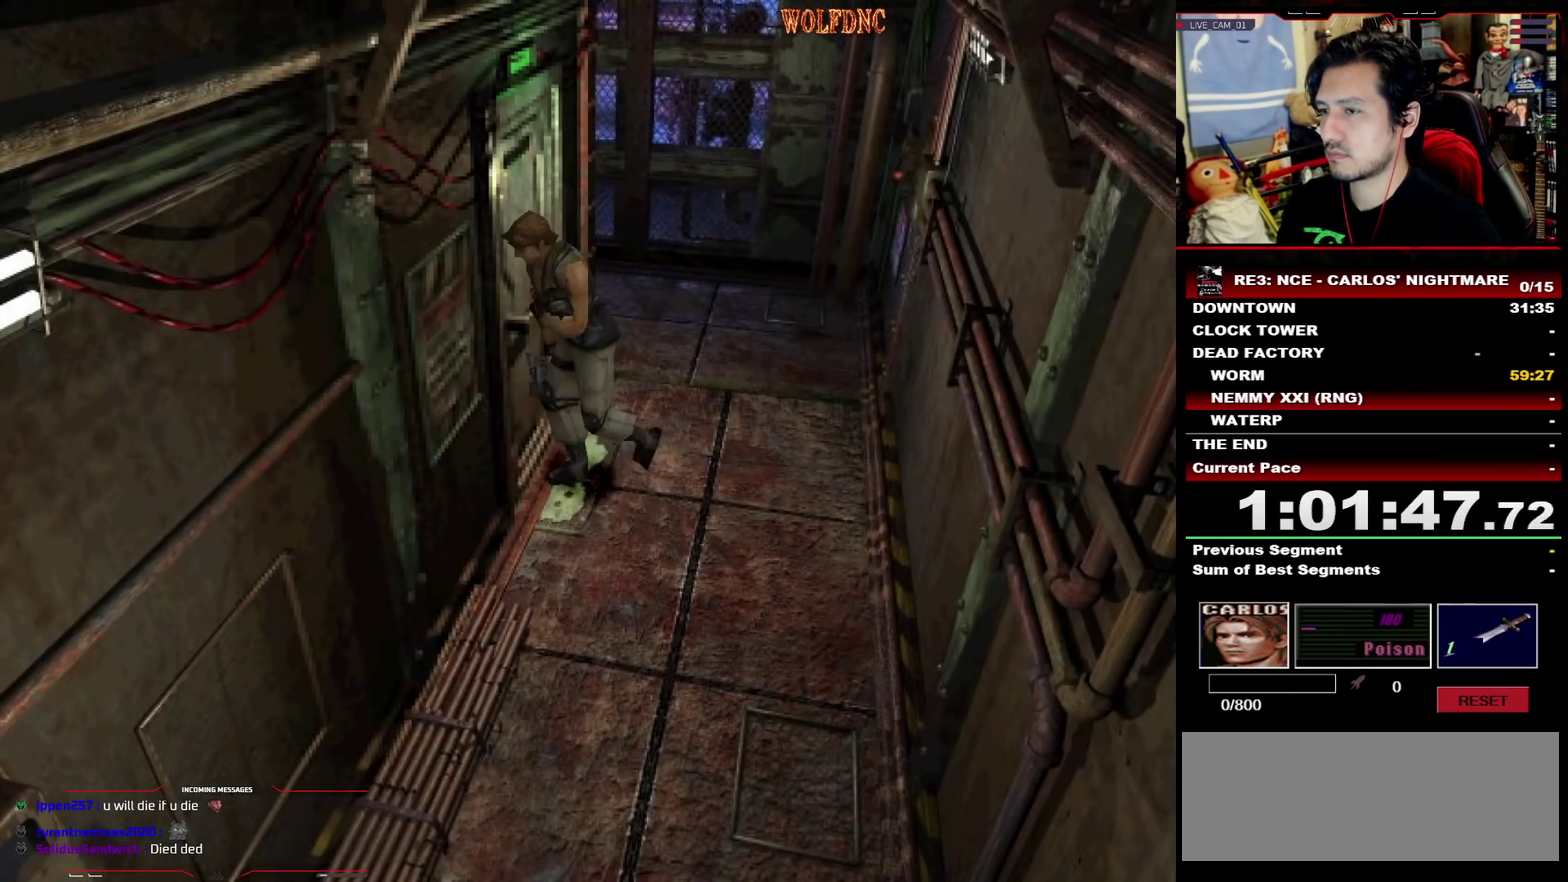
{"buttons": [], "events": [[17, "CROSS", "down"], [100, "CROSS", "up"], [150, "CROSS", "down"], [383, "CROSS", "up"]]}
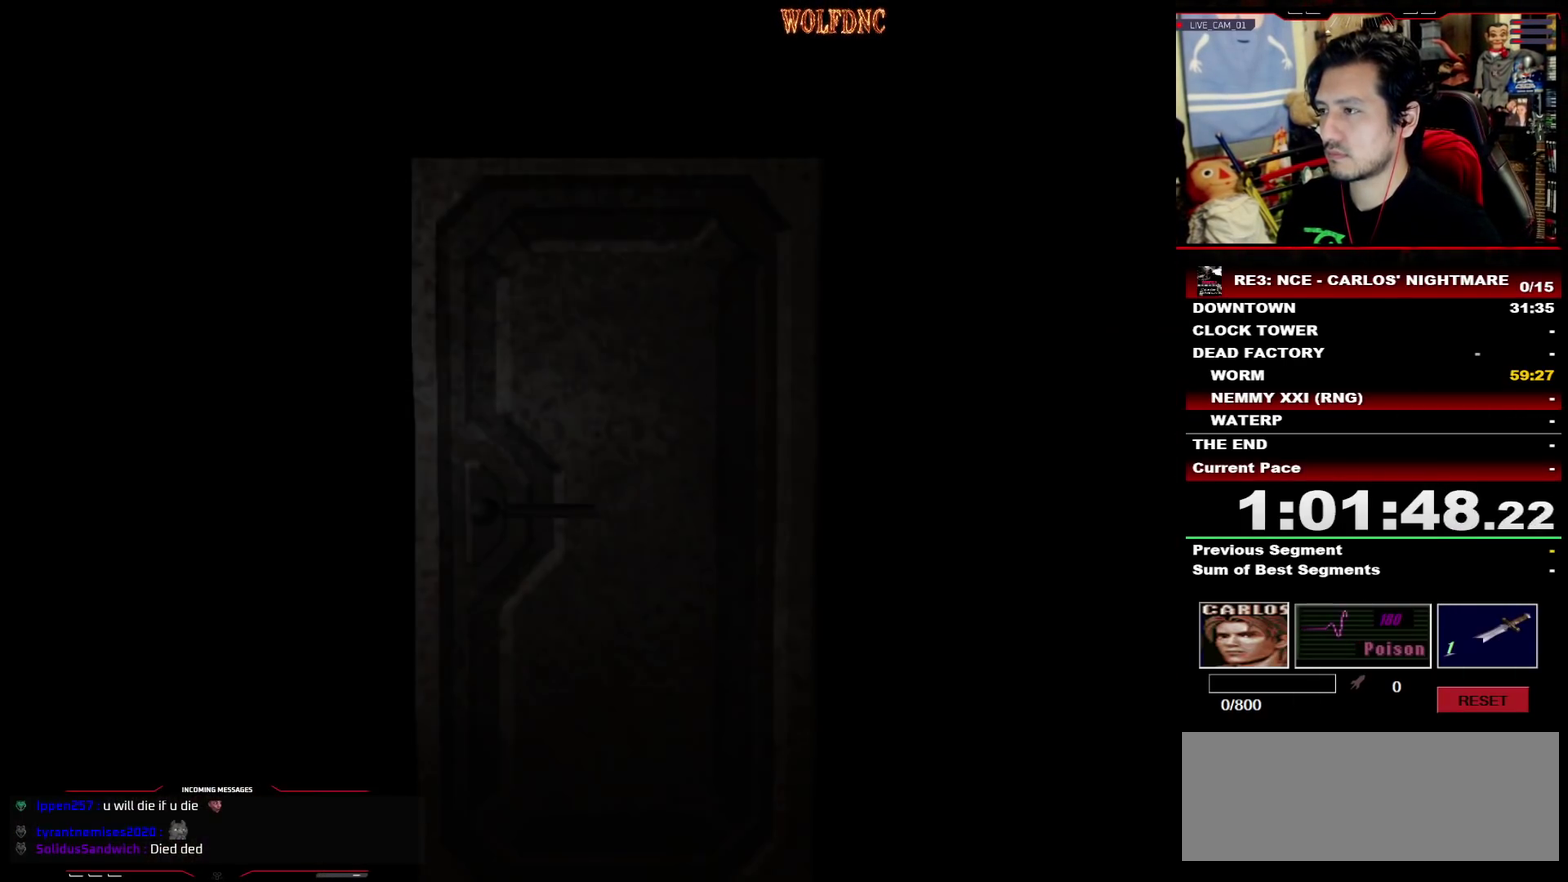
{"buttons": ["DPAD_LEFT"], "events": [[267, "DPAD_LEFT", "down"]]}
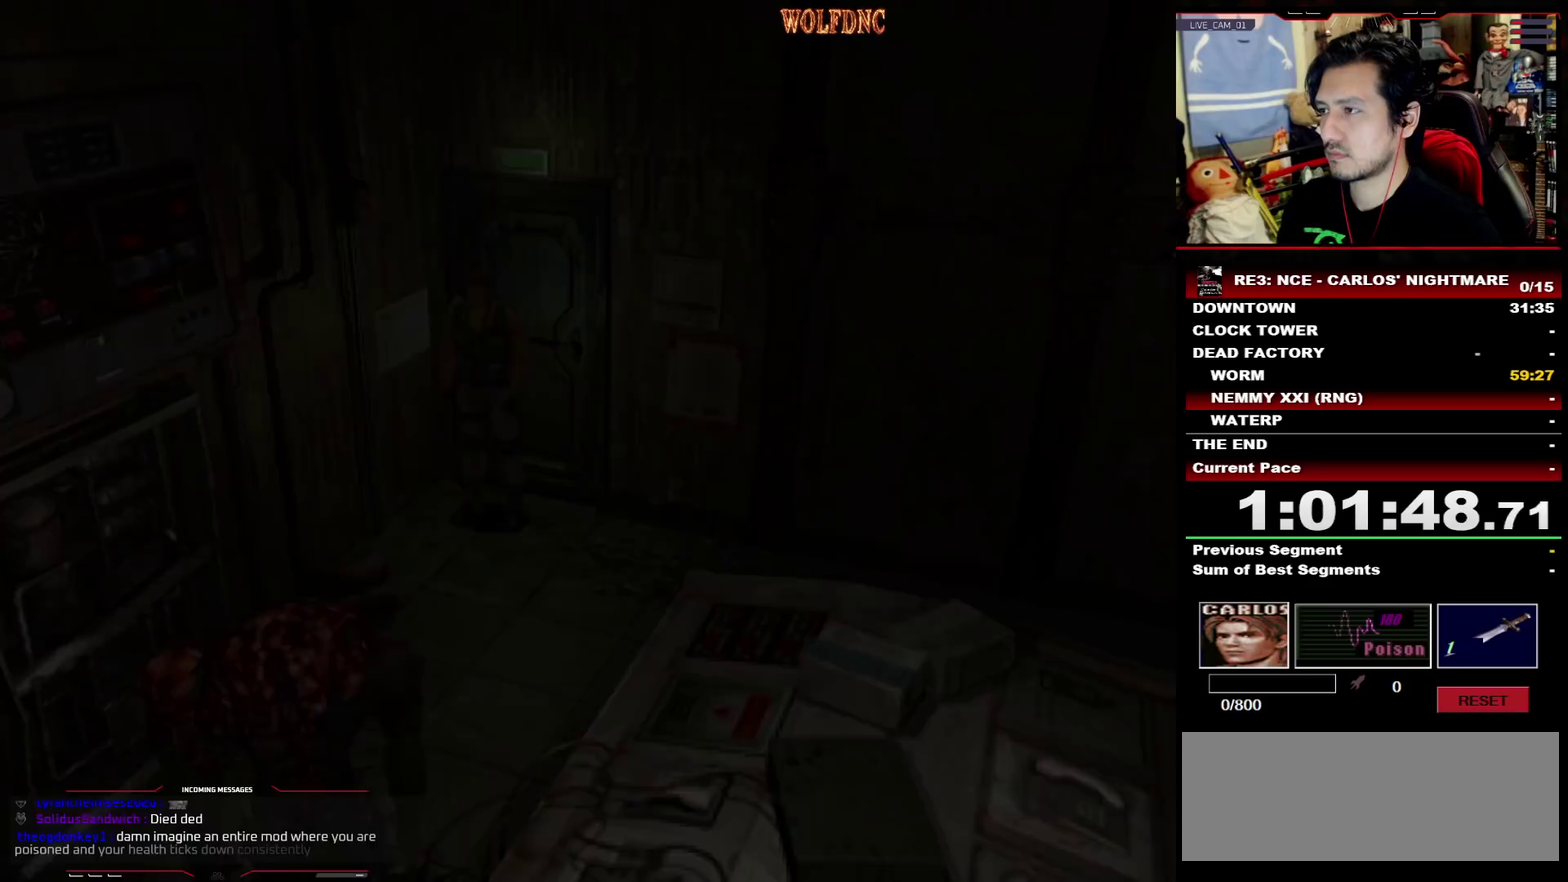
{"buttons": ["SQUARE", "DPAD_UP", "DPAD_LEFT"], "events": [[417, "DPAD_UP", "down"], [417, "SQUARE", "down"]]}
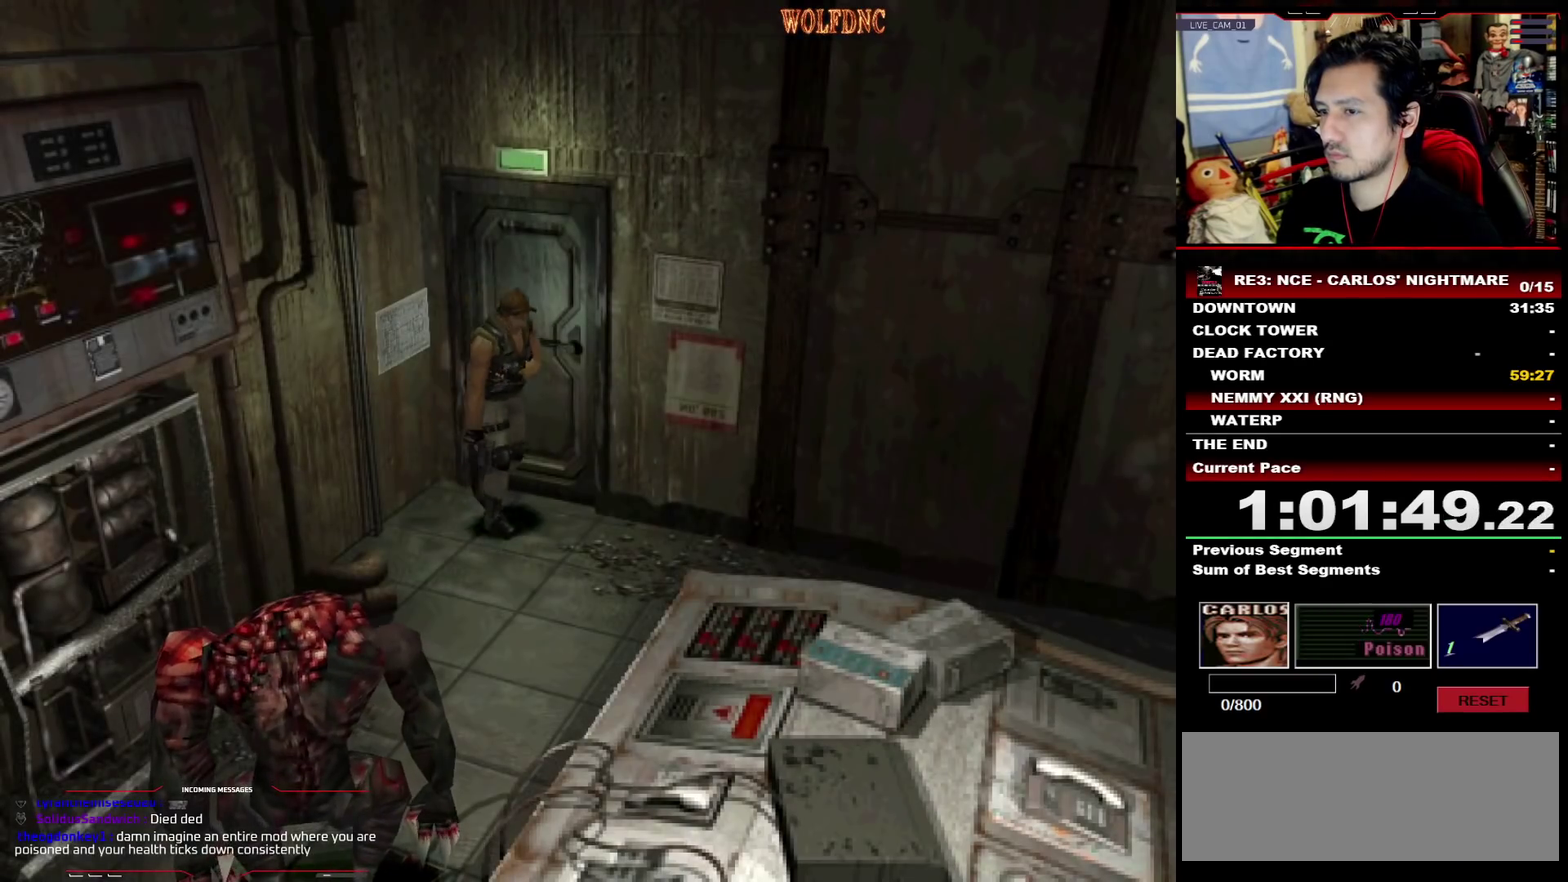
{"buttons": ["SQUARE", "DPAD_UP"], "events": [[150, "DPAD_LEFT", "up"]]}
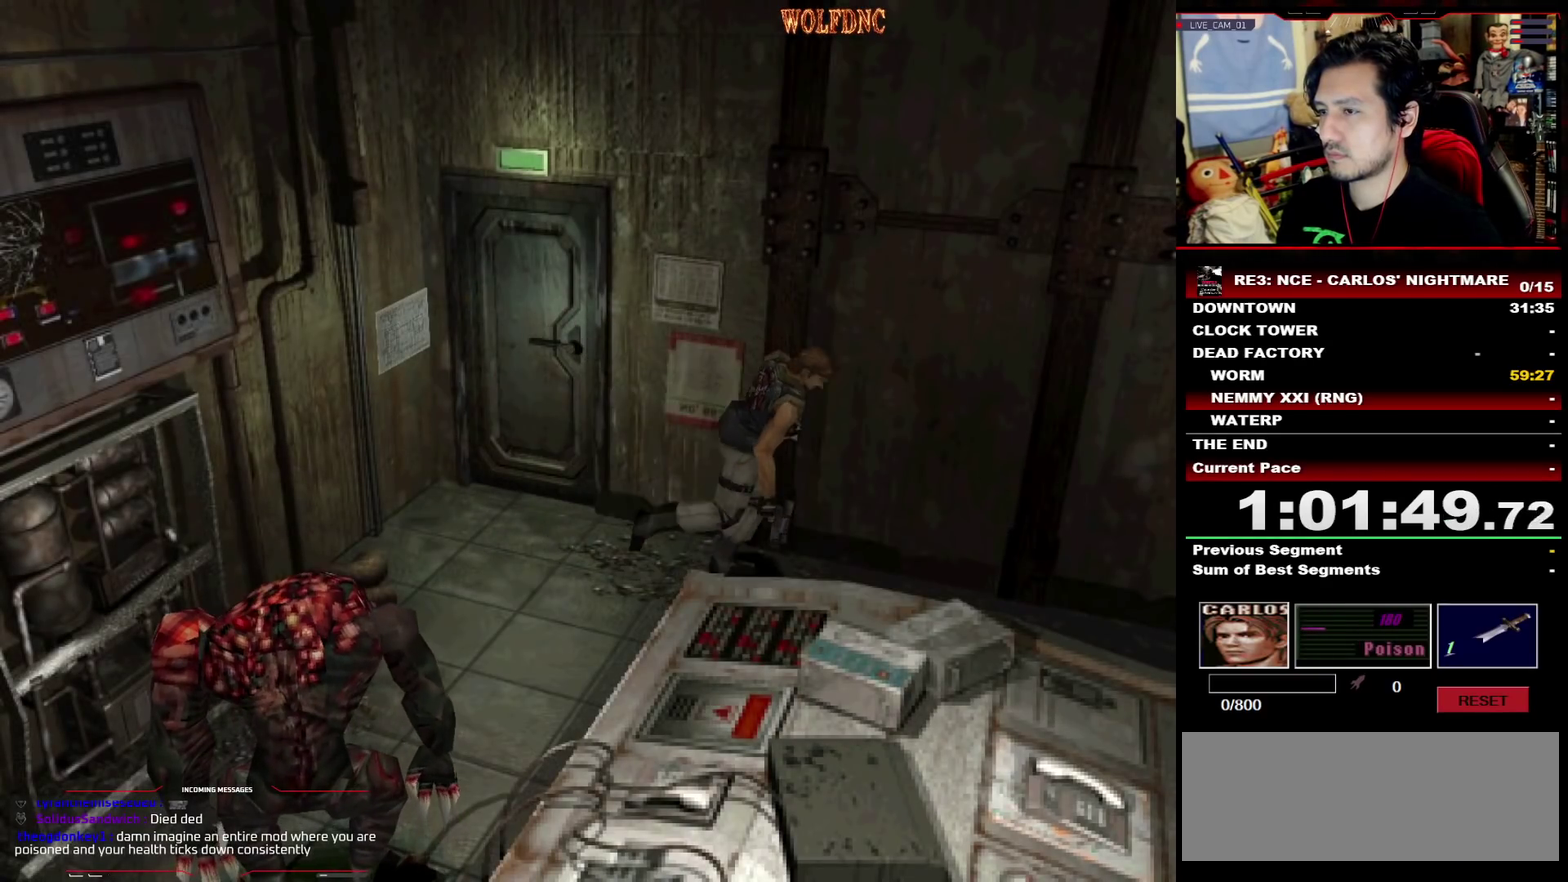
{"buttons": ["SQUARE", "DPAD_UP"], "events": [[67, "DPAD_LEFT", "down"], [117, "DPAD_LEFT", "up"]]}
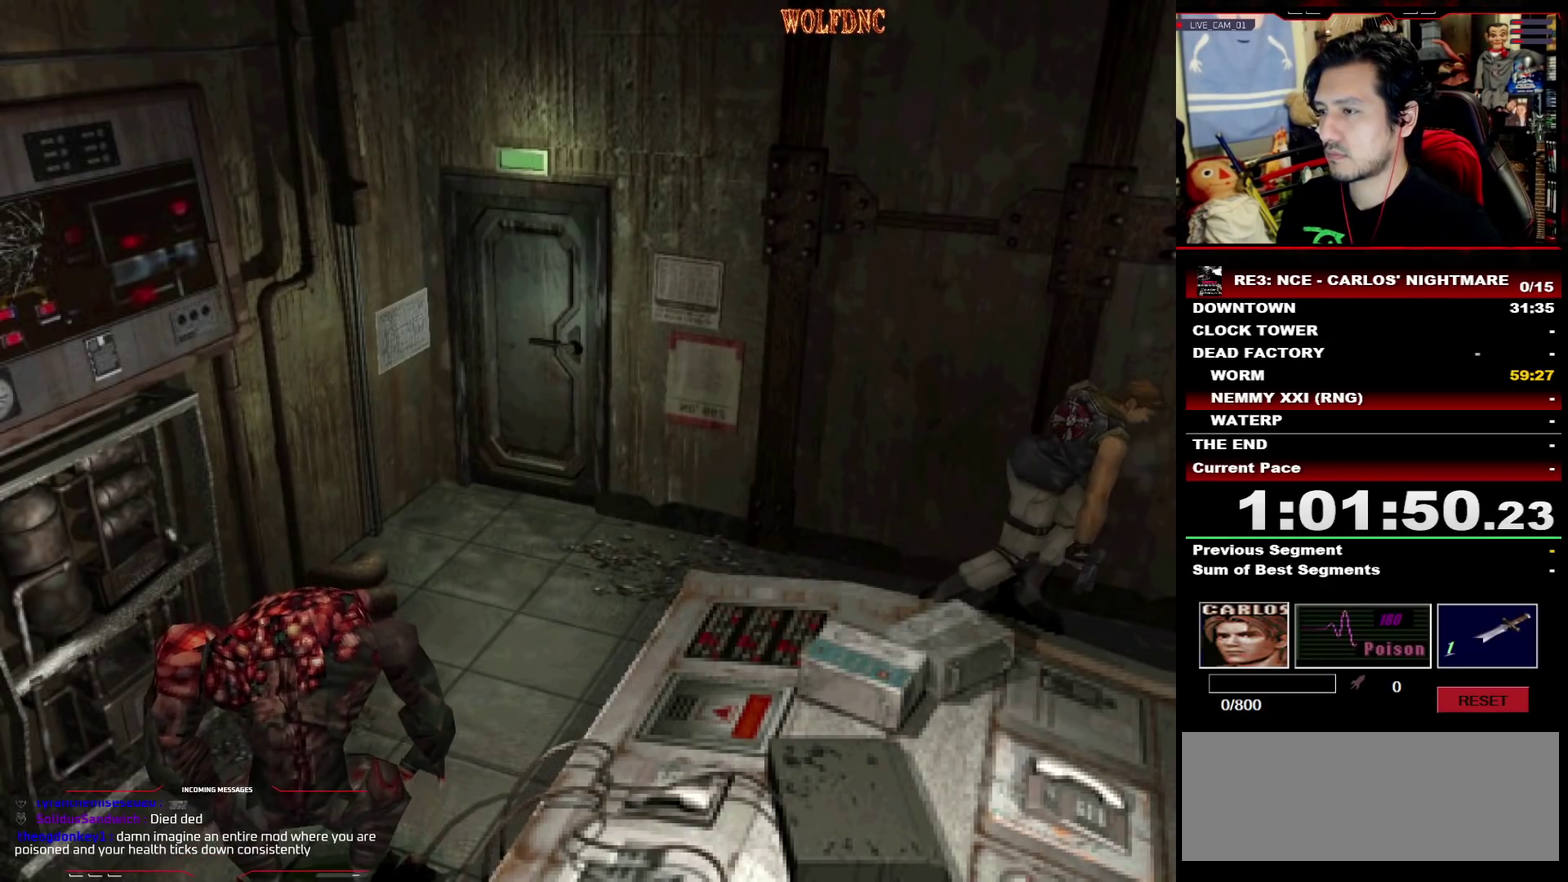
{"buttons": ["SQUARE", "DPAD_UP"], "events": []}
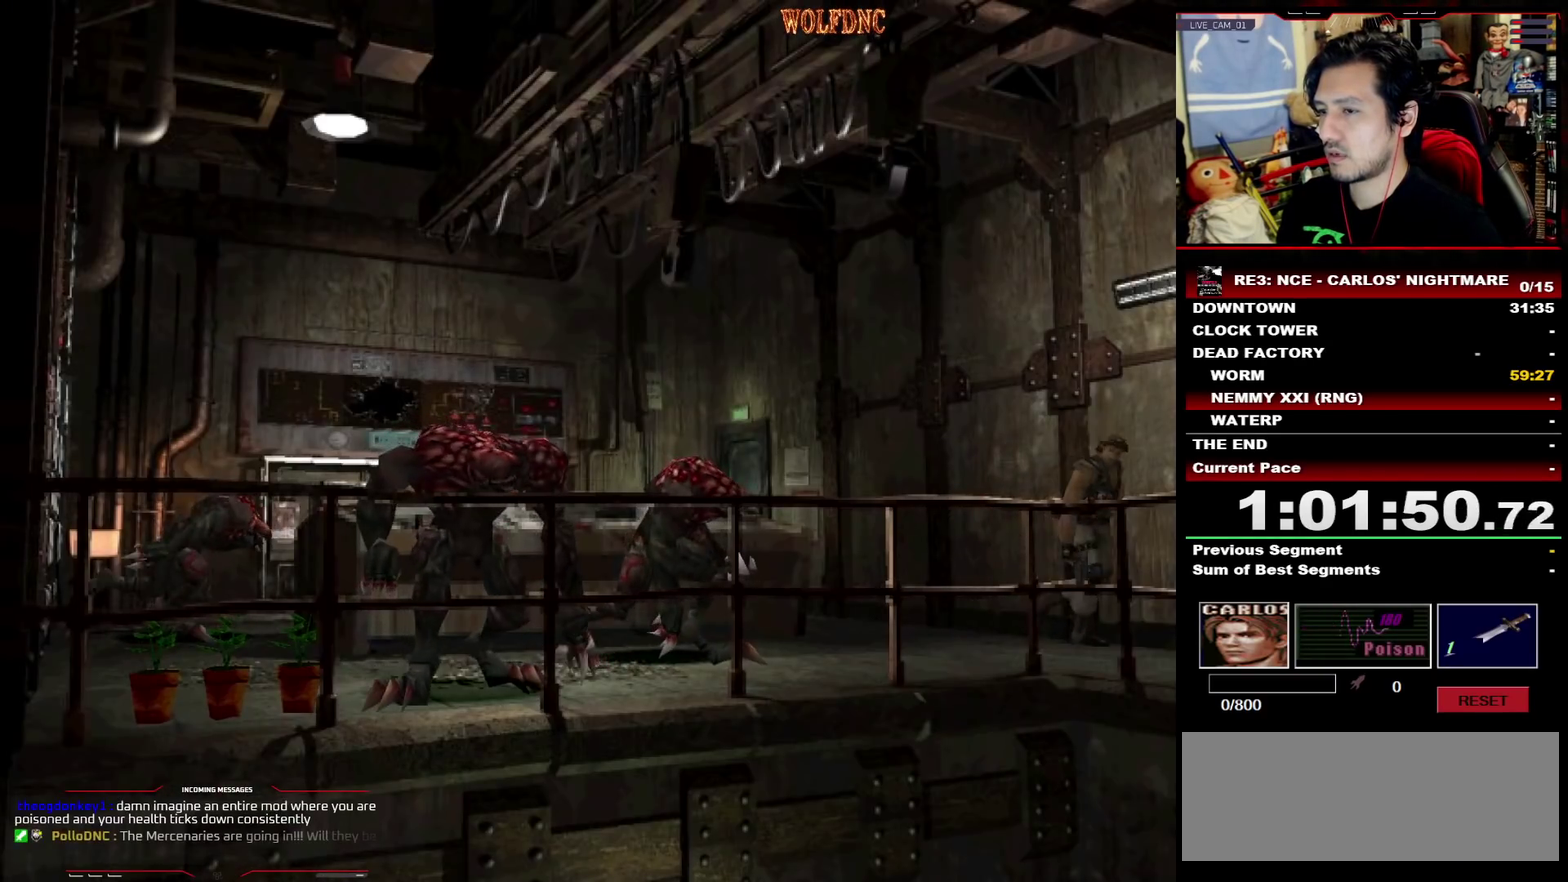
{"buttons": ["CROSS", "SQUARE", "DPAD_UP"], "events": [[383, "CROSS", "down"], [433, "DPAD_LEFT", "down"], [483, "DPAD_LEFT", "up"]]}
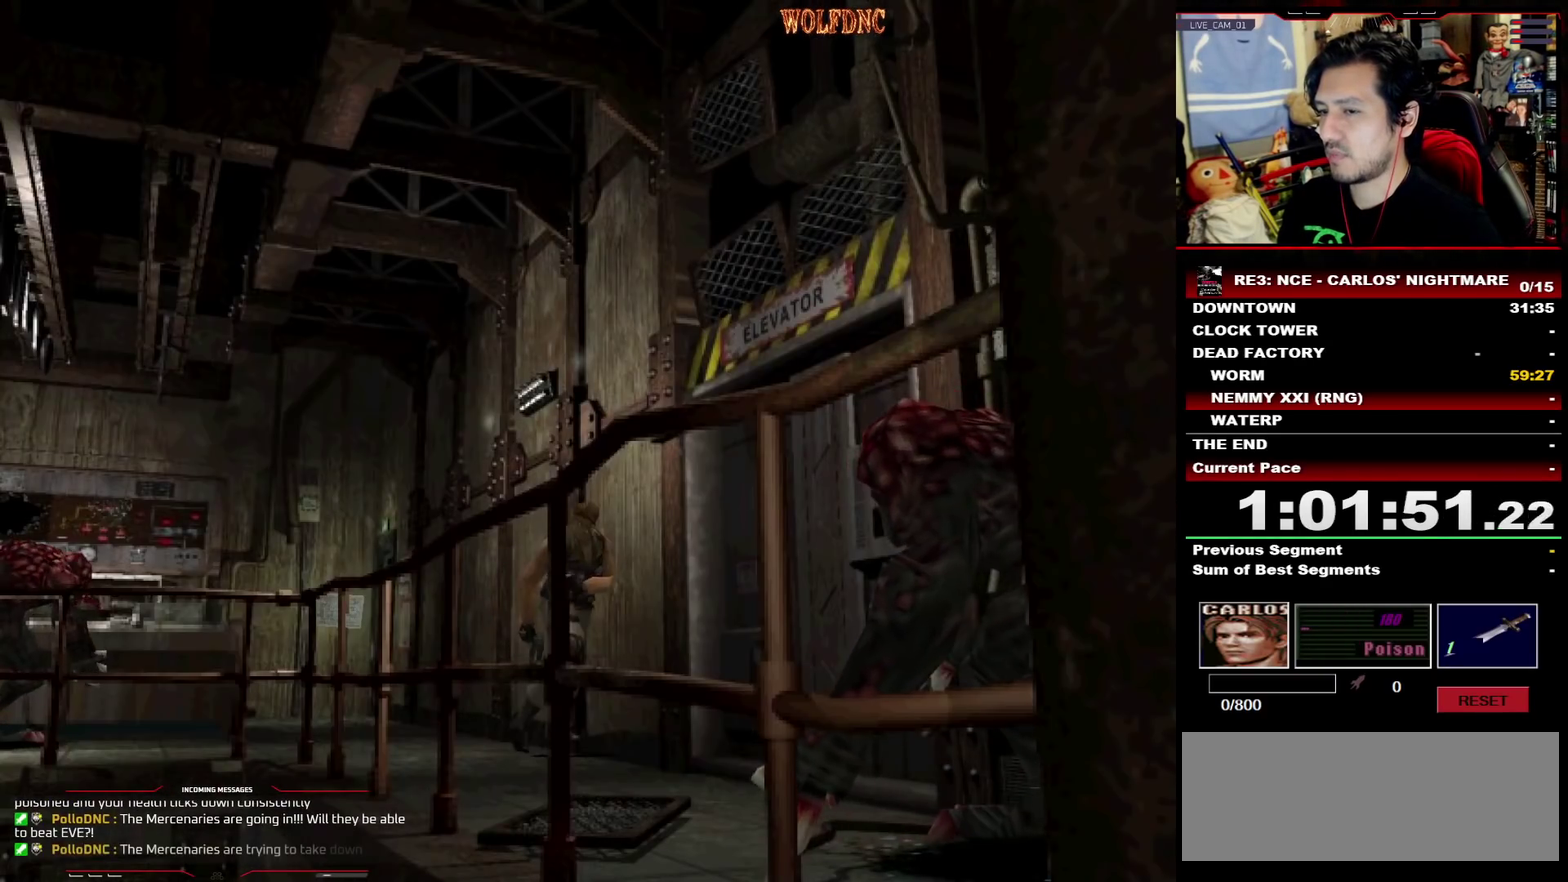
{"buttons": ["SQUARE", "DPAD_UP", "DPAD_LEFT"], "events": [[67, "DPAD_LEFT", "down"], [167, "DPAD_LEFT", "up"], [250, "CROSS", "up"], [300, "CROSS", "down"], [350, "CROSS", "up"], [350, "DPAD_LEFT", "down"], [400, "CROSS", "down"], [500, "CROSS", "up"]]}
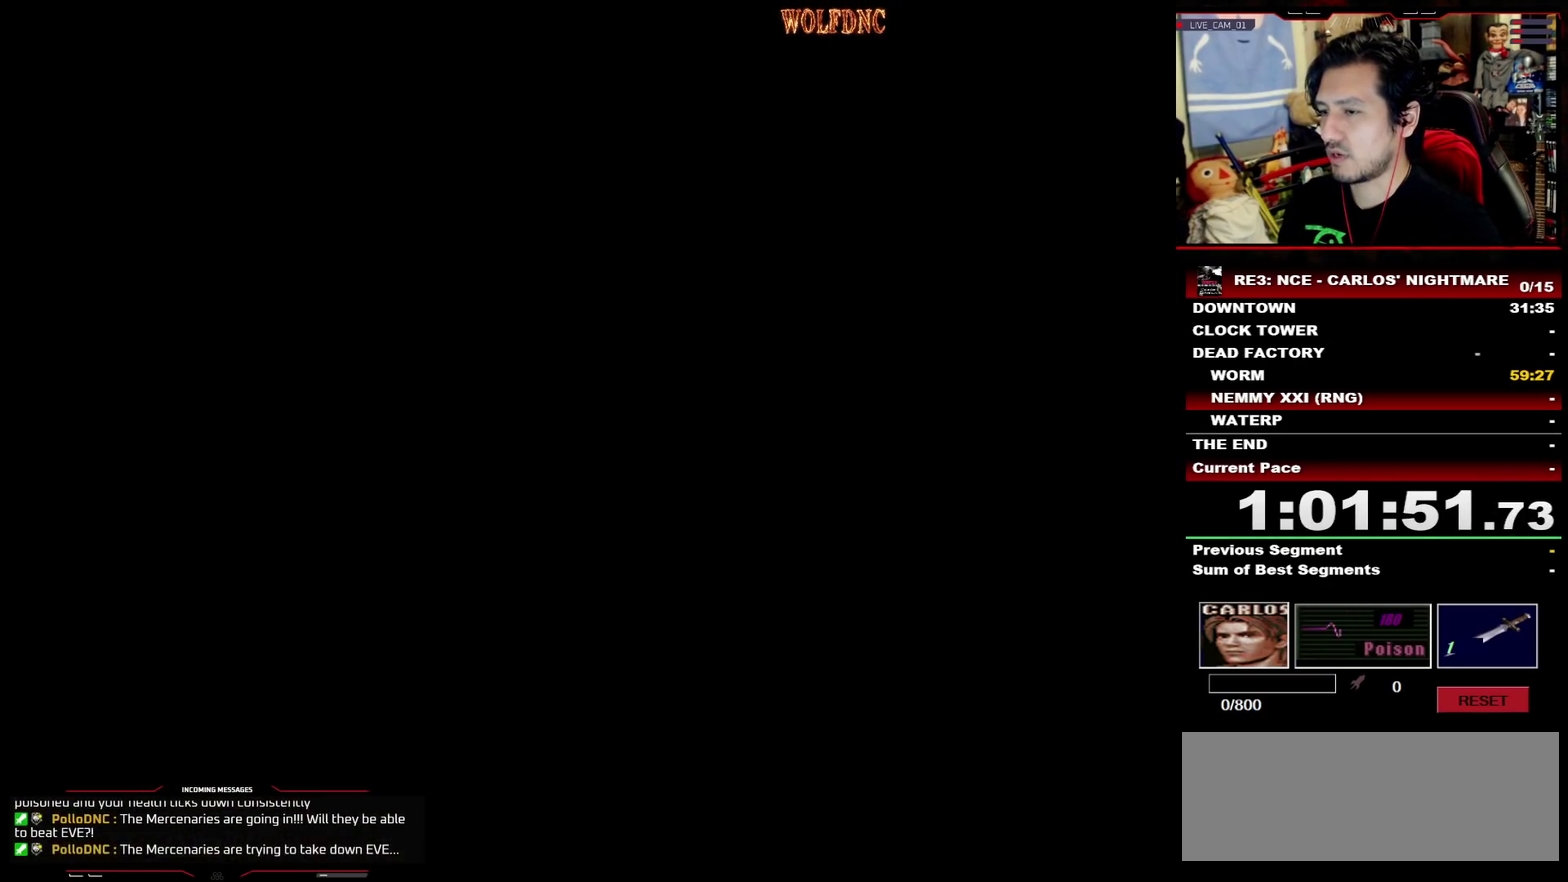
{"buttons": [], "events": [[33, "CROSS", "down"], [83, "CROSS", "up"], [133, "CROSS", "down"], [133, "SQUARE", "up"], [183, "DPAD_LEFT", "up"], [183, "DPAD_UP", "up"], [233, "CROSS", "up"]]}
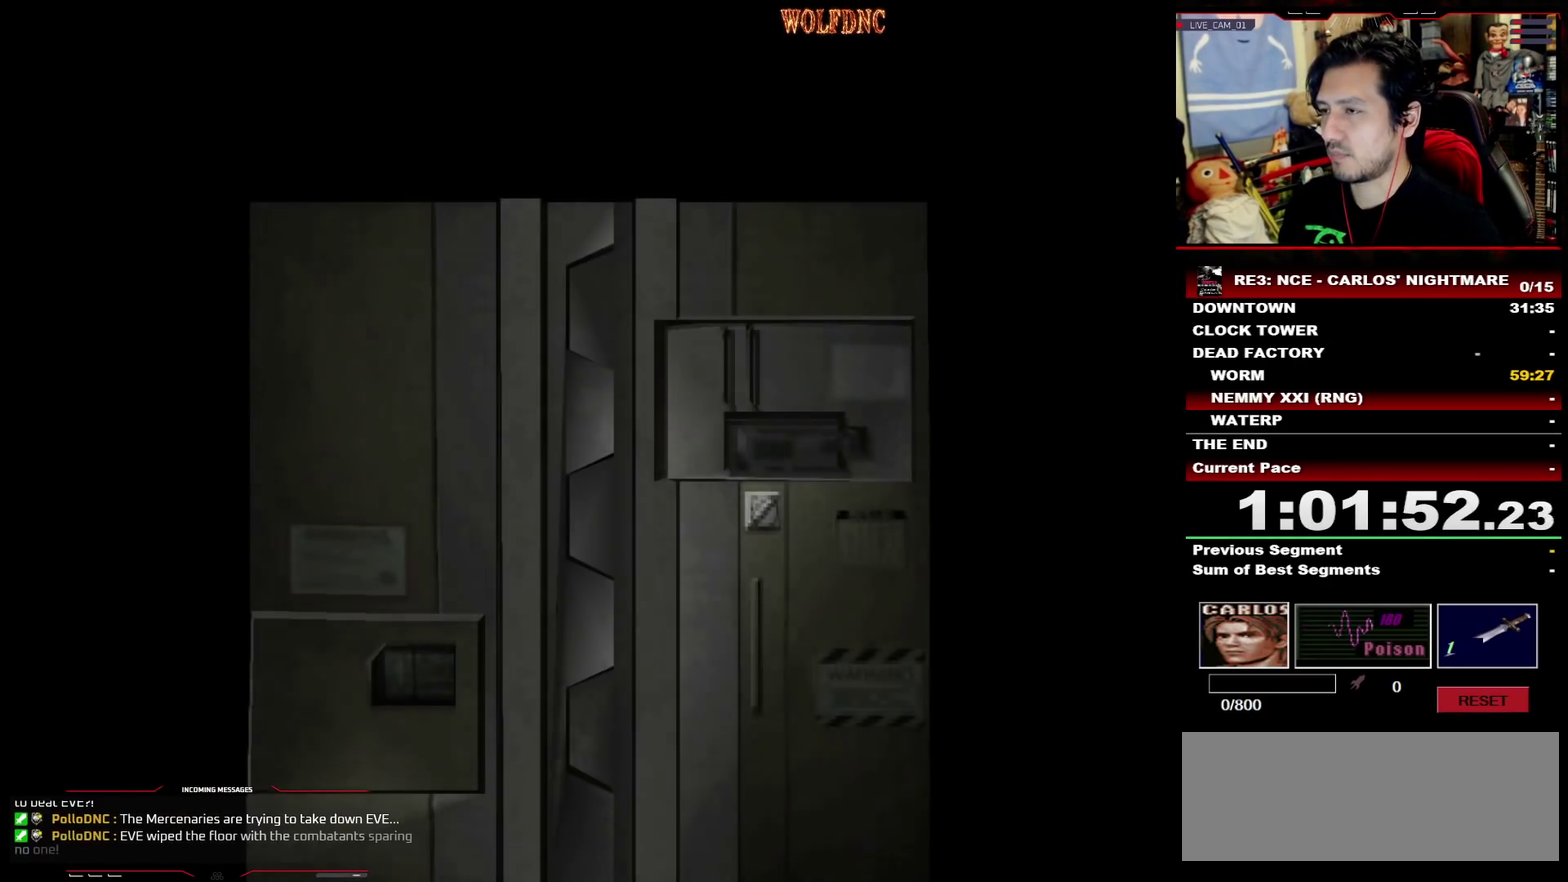
{"buttons": [], "events": []}
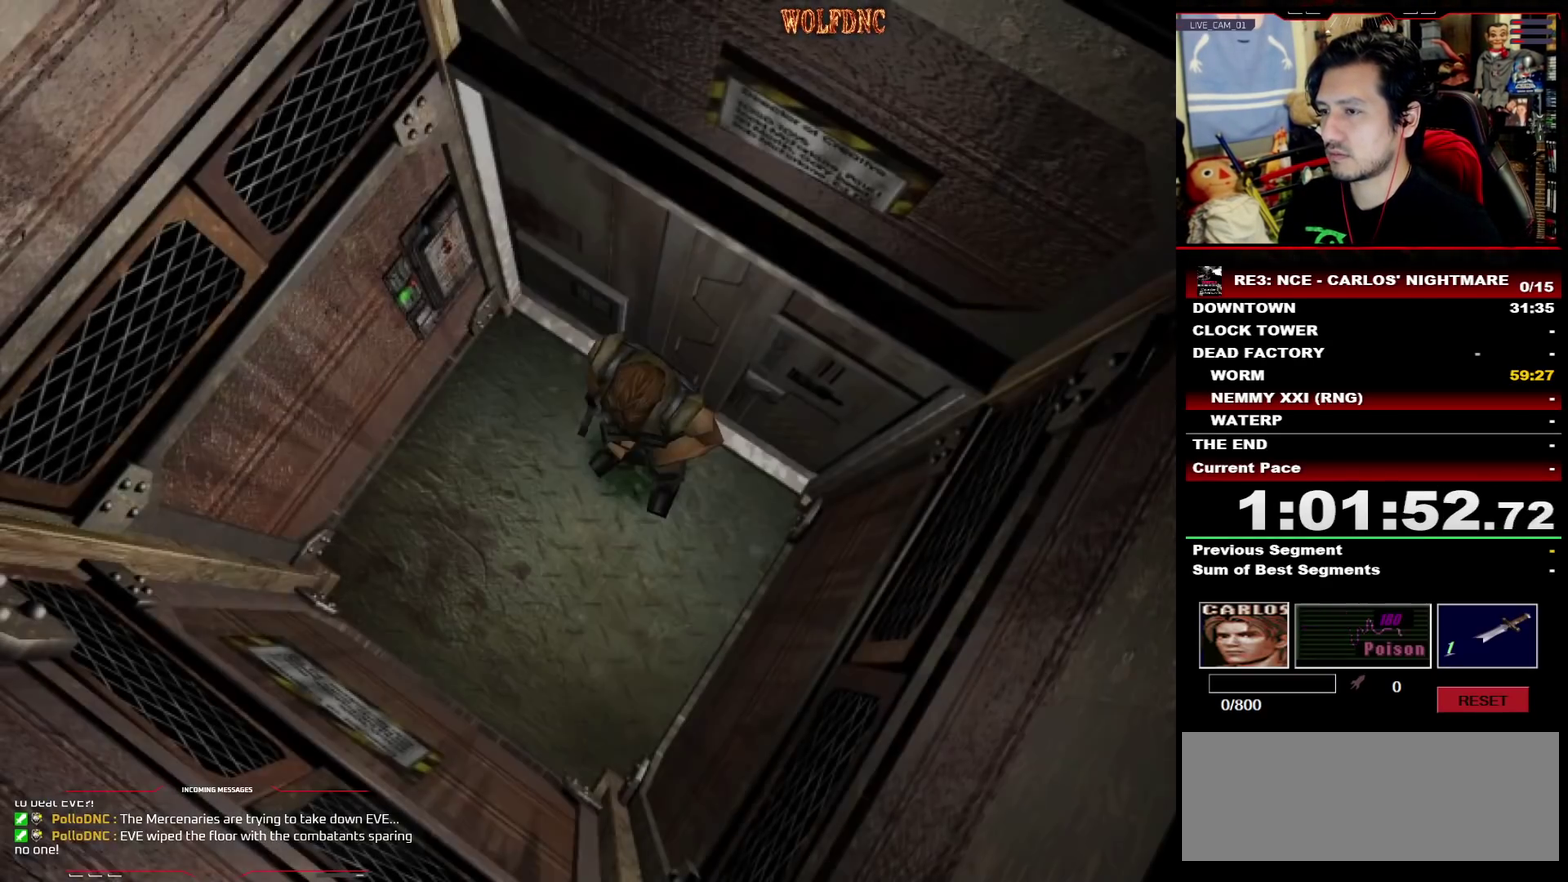
{"buttons": ["DPAD_LEFT"], "events": [[67, "DPAD_LEFT", "down"], [300, "DPAD_DOWN", "down"], [350, "SQUARE", "down"], [450, "DPAD_DOWN", "up"], [500, "SQUARE", "up"]]}
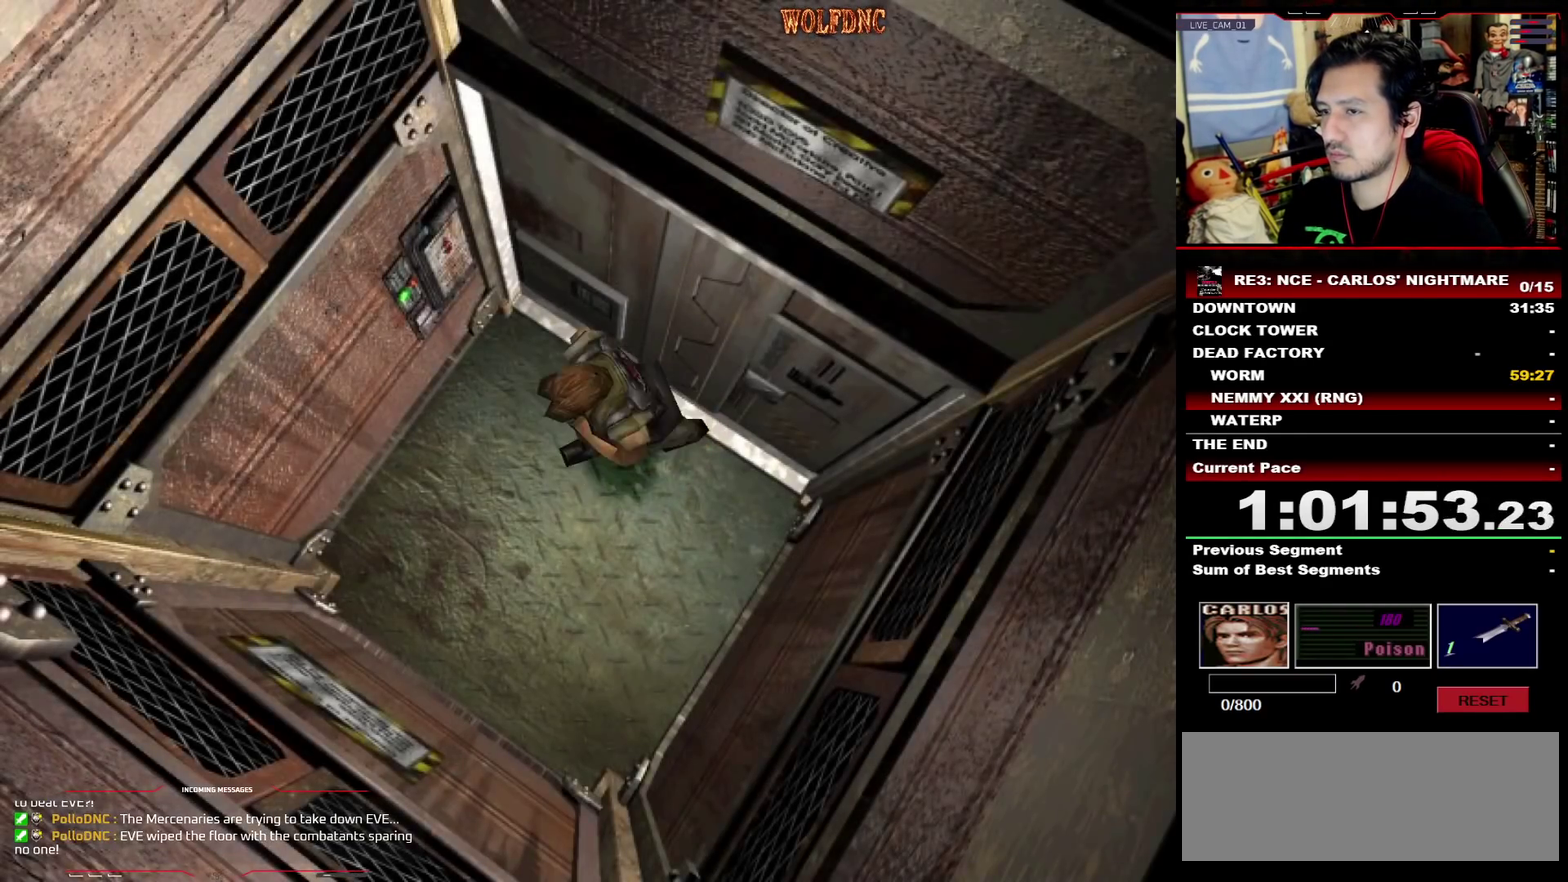
{"buttons": ["CROSS", "SQUARE", "DPAD_UP", "DPAD_LEFT"], "events": [[233, "DPAD_UP", "down"], [233, "SQUARE", "down"], [500, "CROSS", "down"]]}
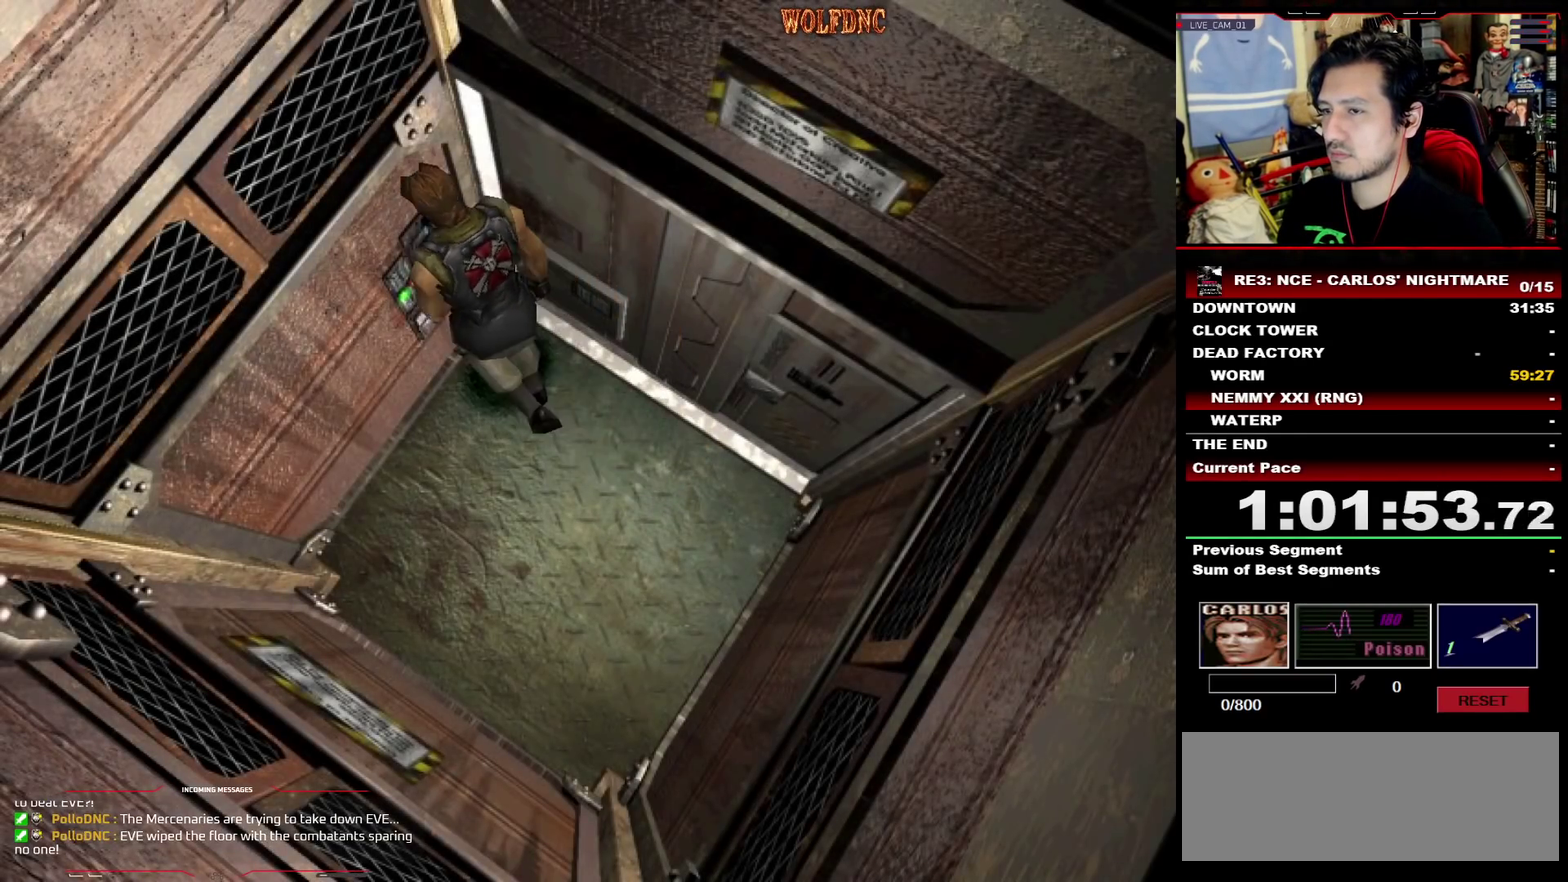
{"buttons": ["CROSS"], "events": [[100, "SQUARE", "up"], [150, "DPAD_LEFT", "up"], [150, "DPAD_UP", "up"], [383, "CROSS", "up"], [433, "CROSS", "down"]]}
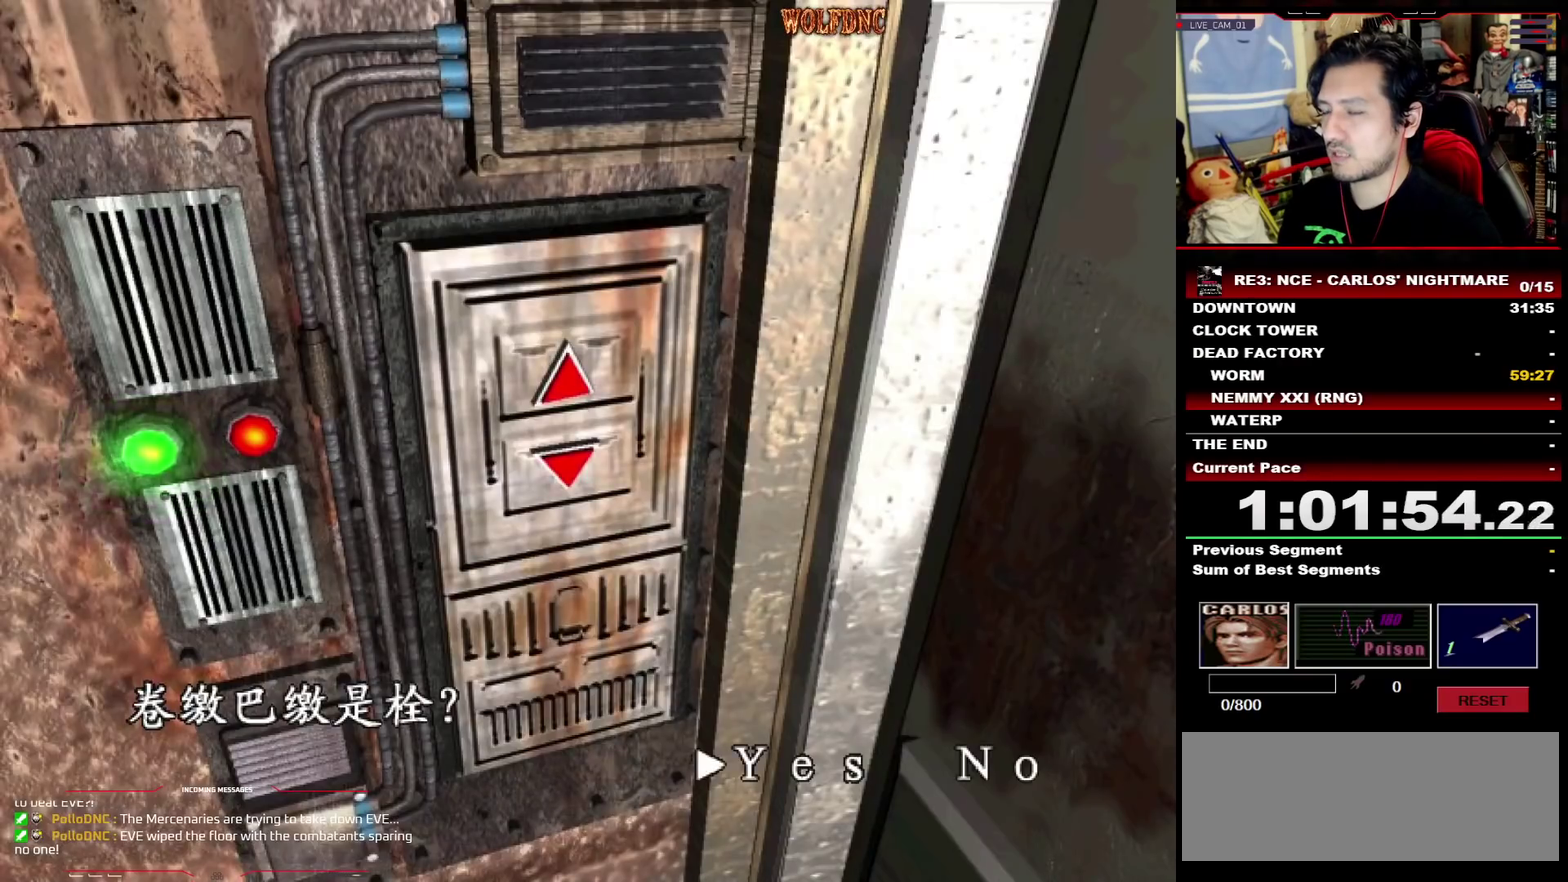
{"buttons": [], "events": [[117, "CROSS", "up"], [167, "CROSS", "down"], [267, "CROSS", "up"]]}
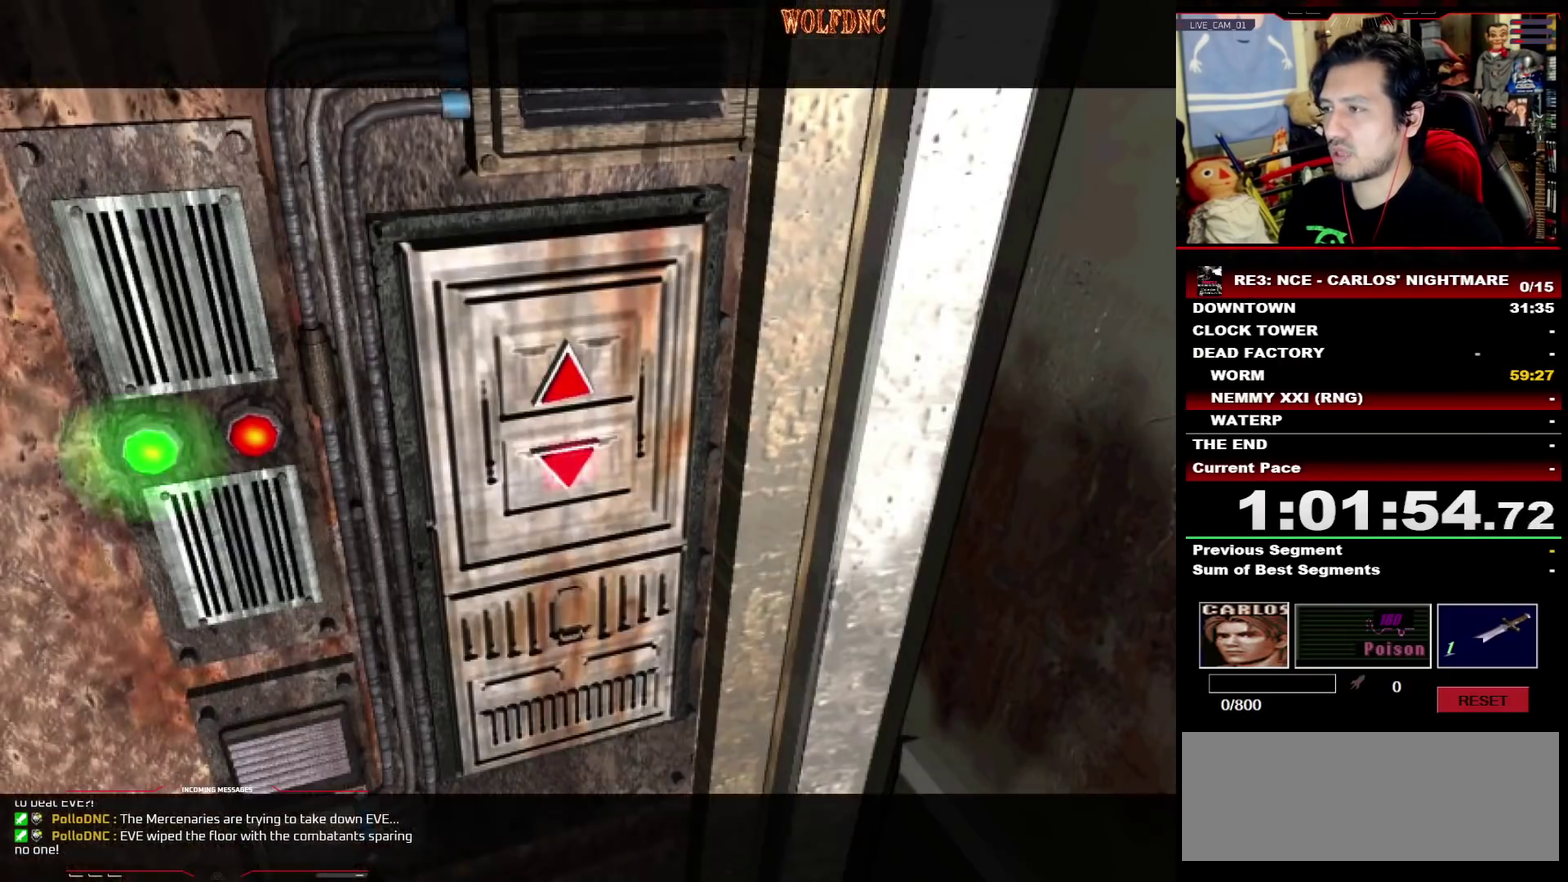
{"buttons": [], "events": []}
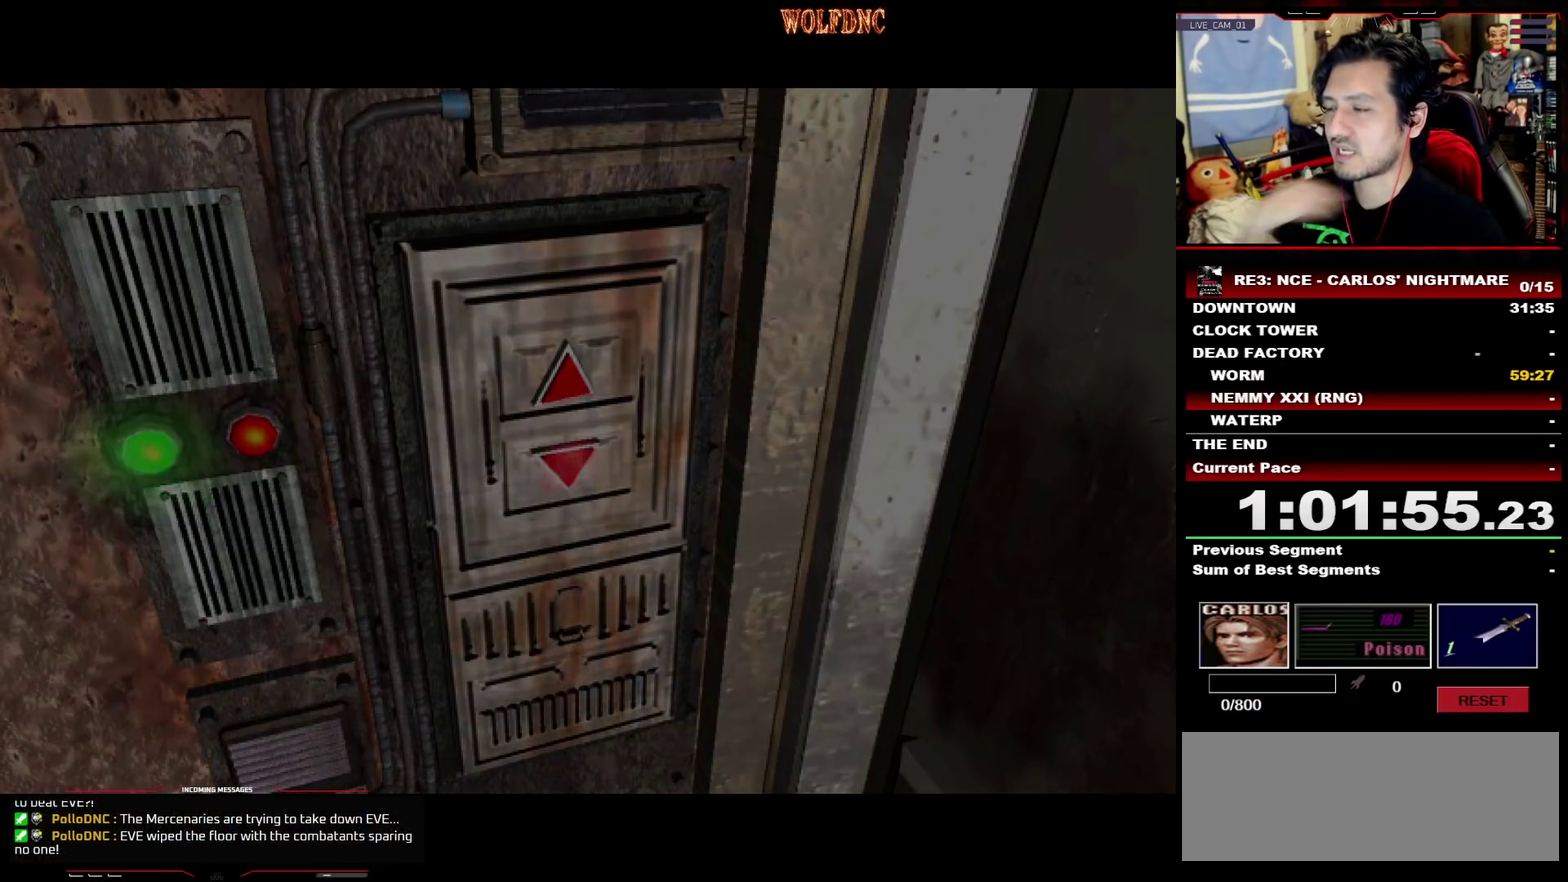
{"buttons": [], "events": []}
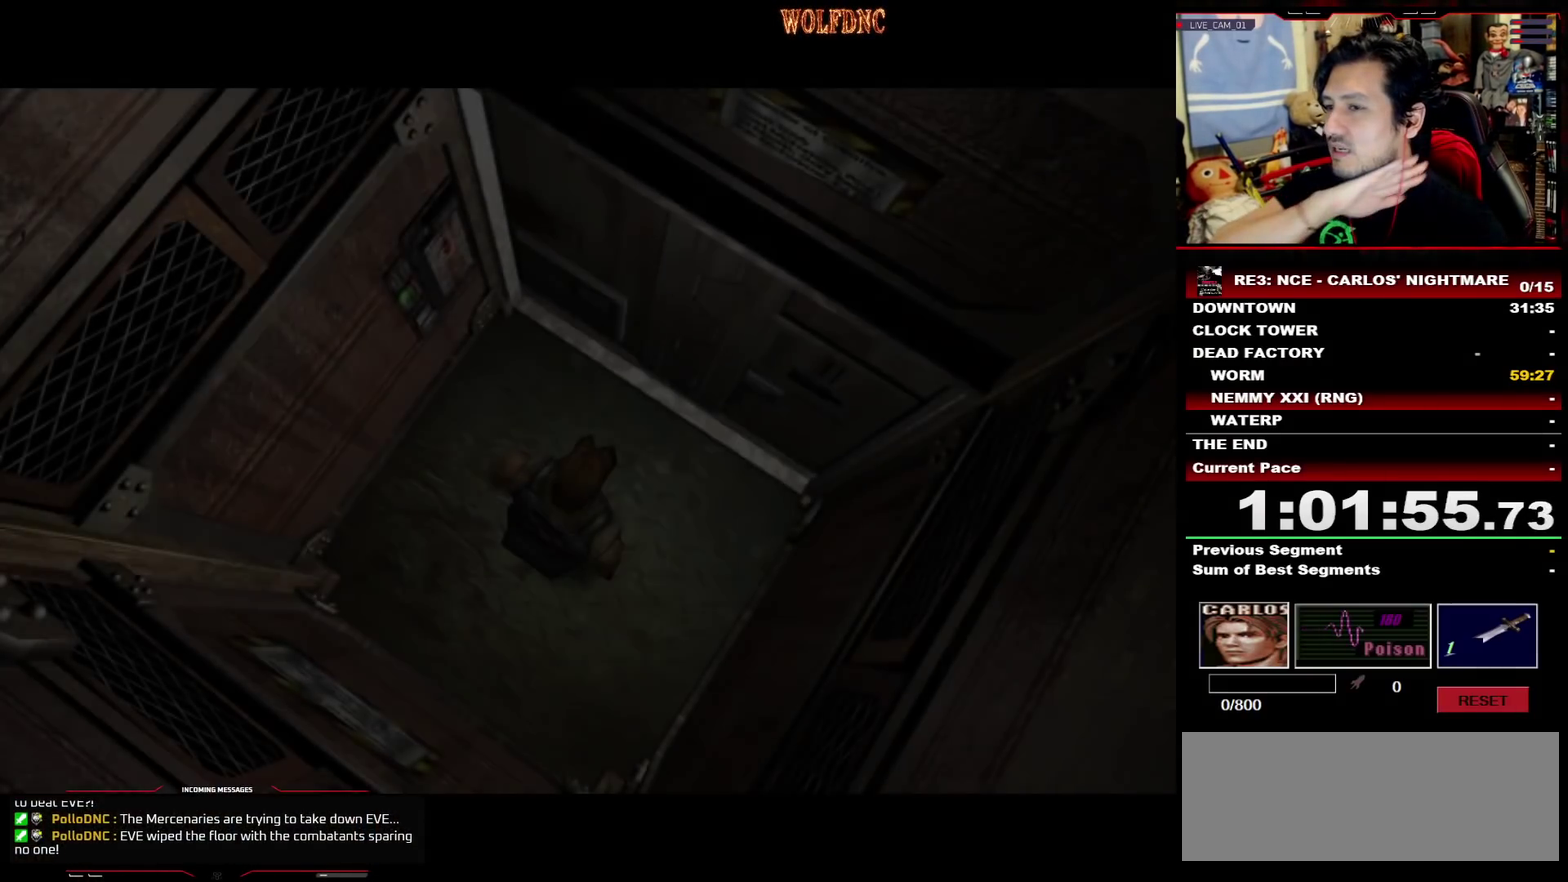
{"buttons": [], "events": []}
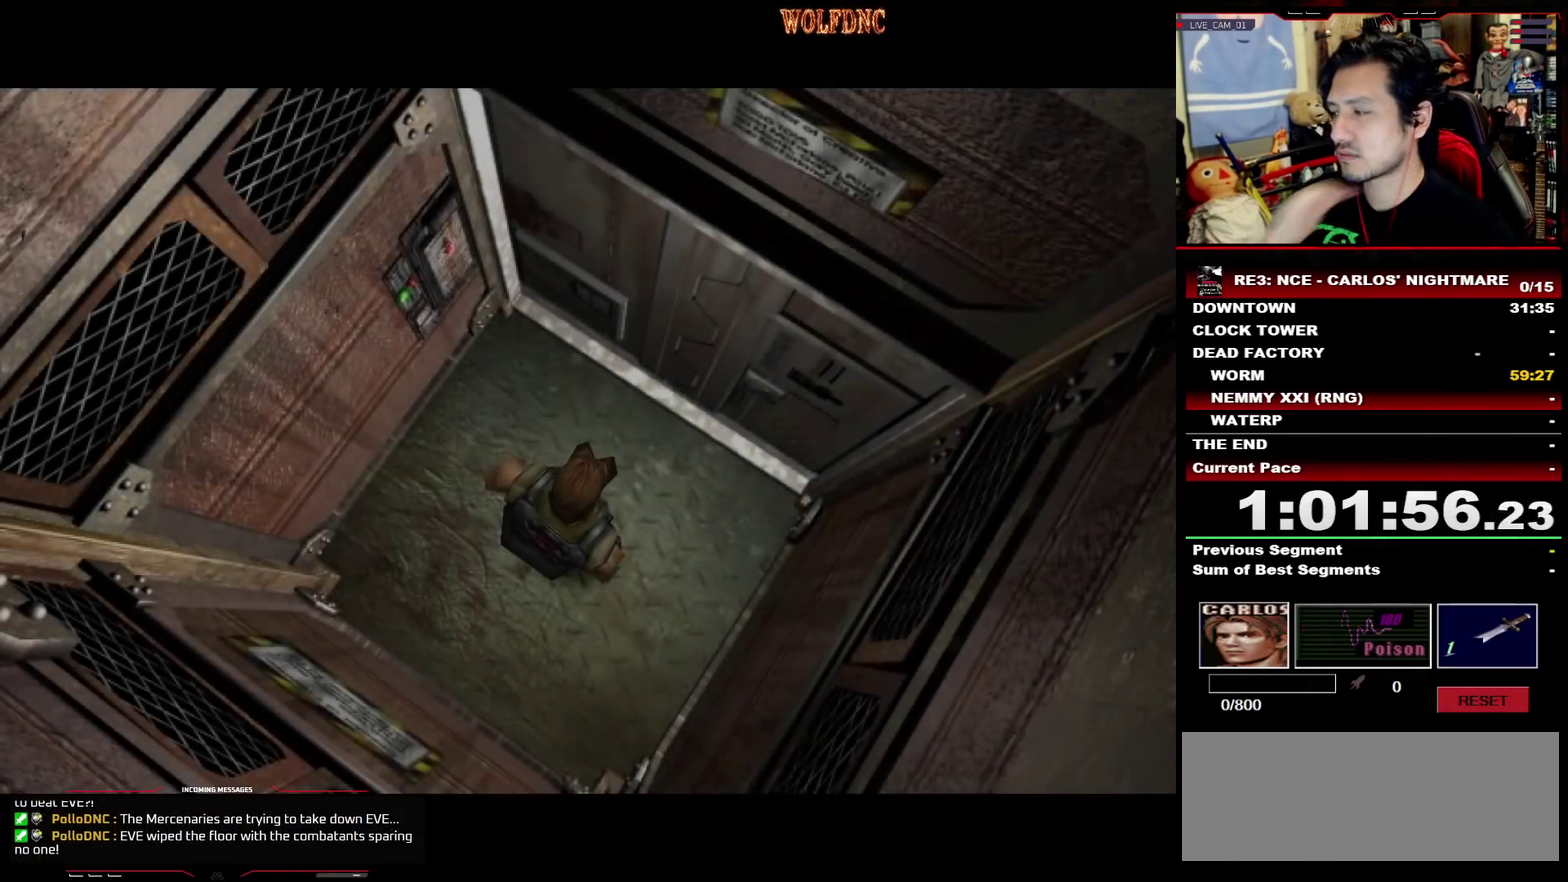
{"buttons": [], "events": []}
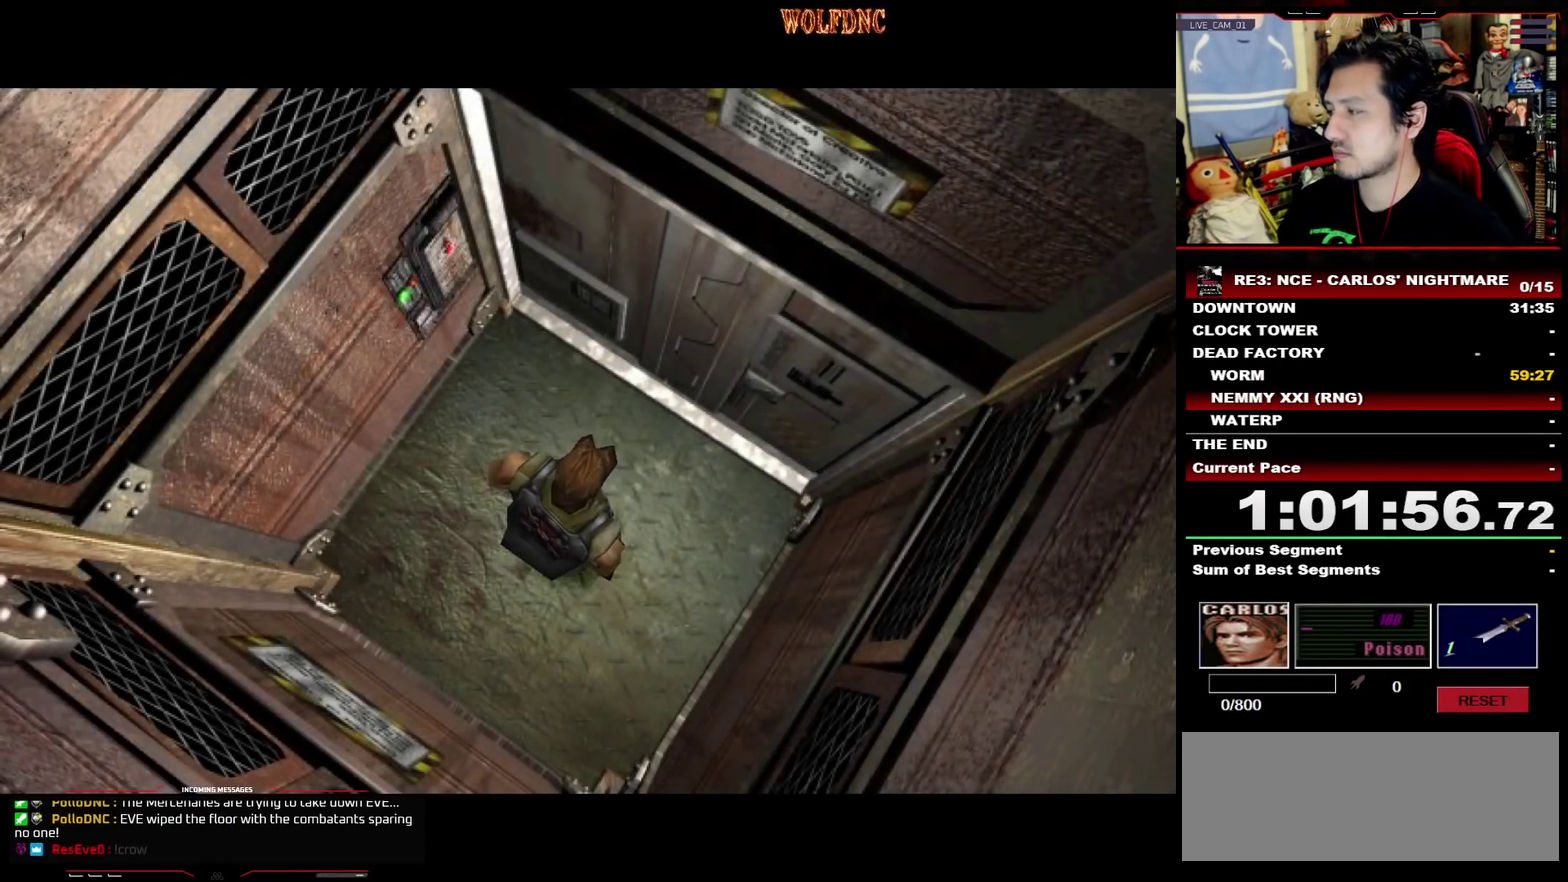
{"buttons": [], "events": []}
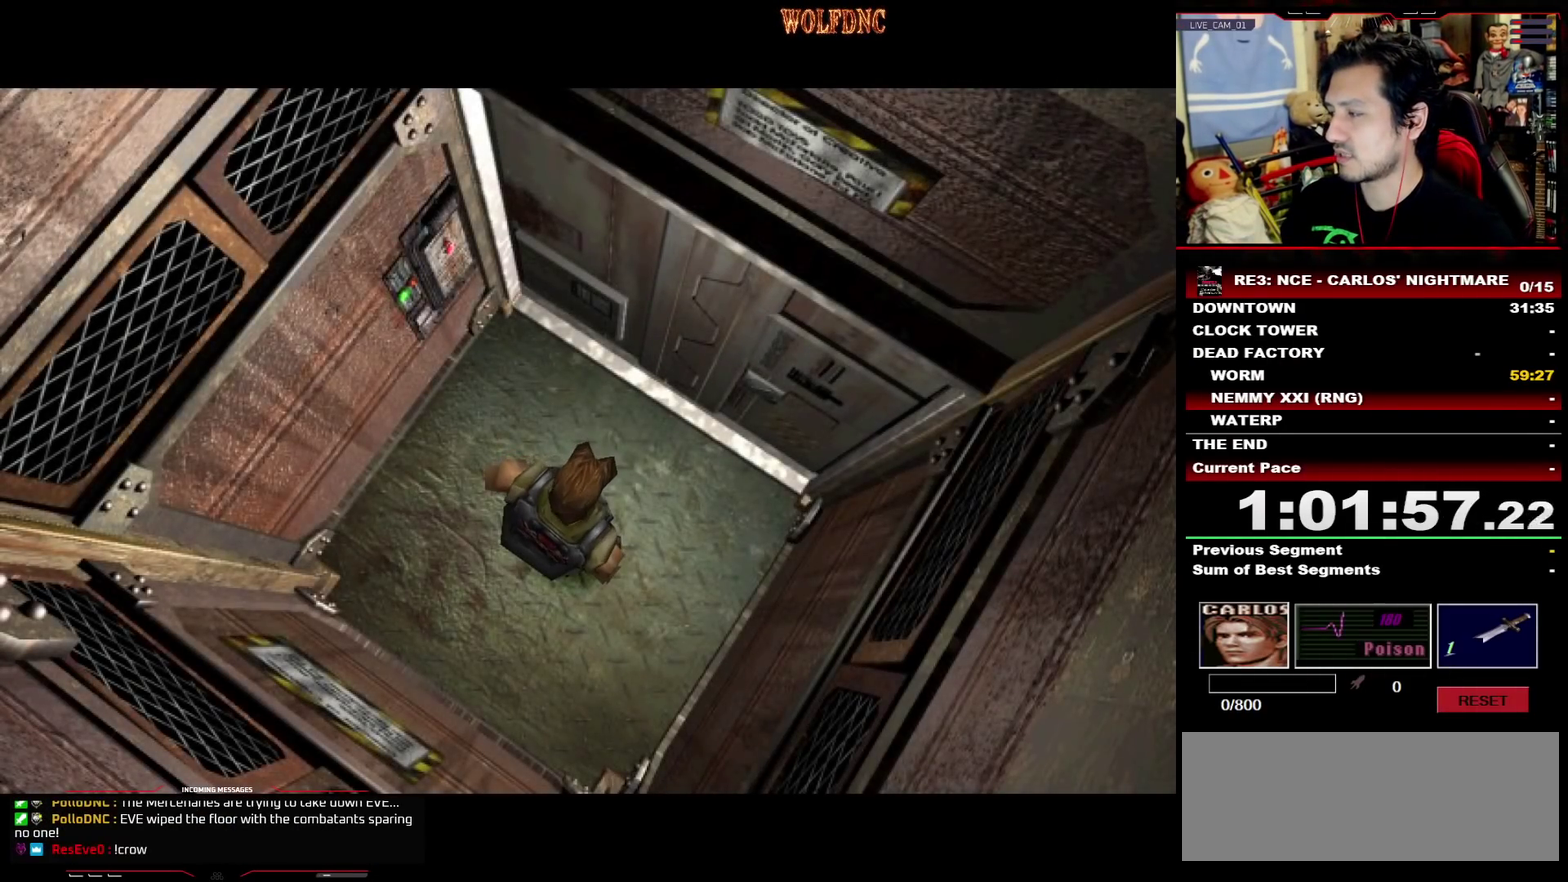
{"buttons": [], "events": []}